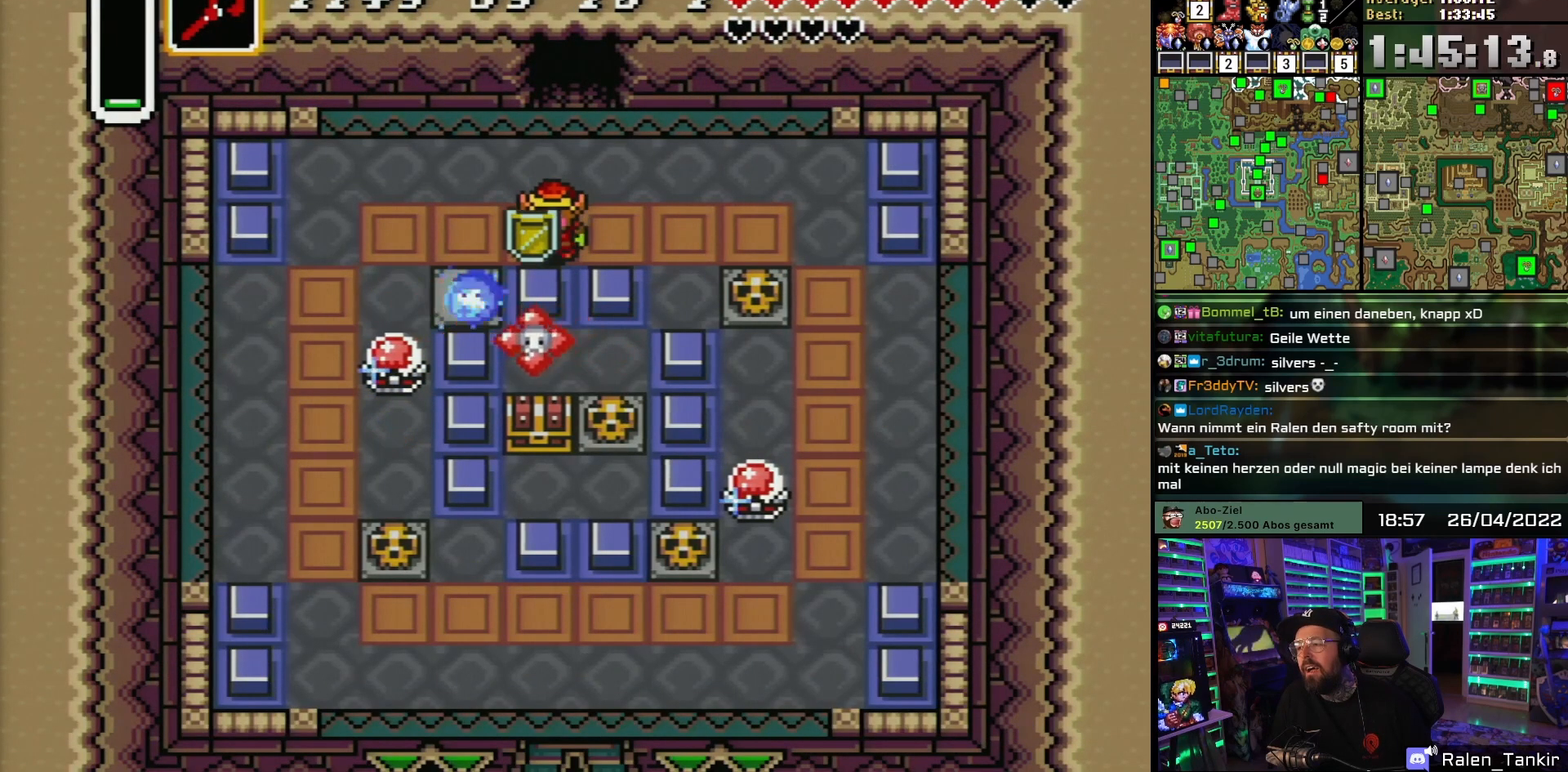
Gameplay with a controller (Nintendo layout); each line is a JSON object with the inputs held at the frame after it. "events" lists button and stick changes between this image and that frame as [ms after this image, input, new state], when the widget could be followed in between. Not read: L1 L3 R1 R3.
{"buttons": ["DPAD_RIGHT"], "events": [[200, "Y", "up"], [433, "DPAD_RIGHT", "down"]]}
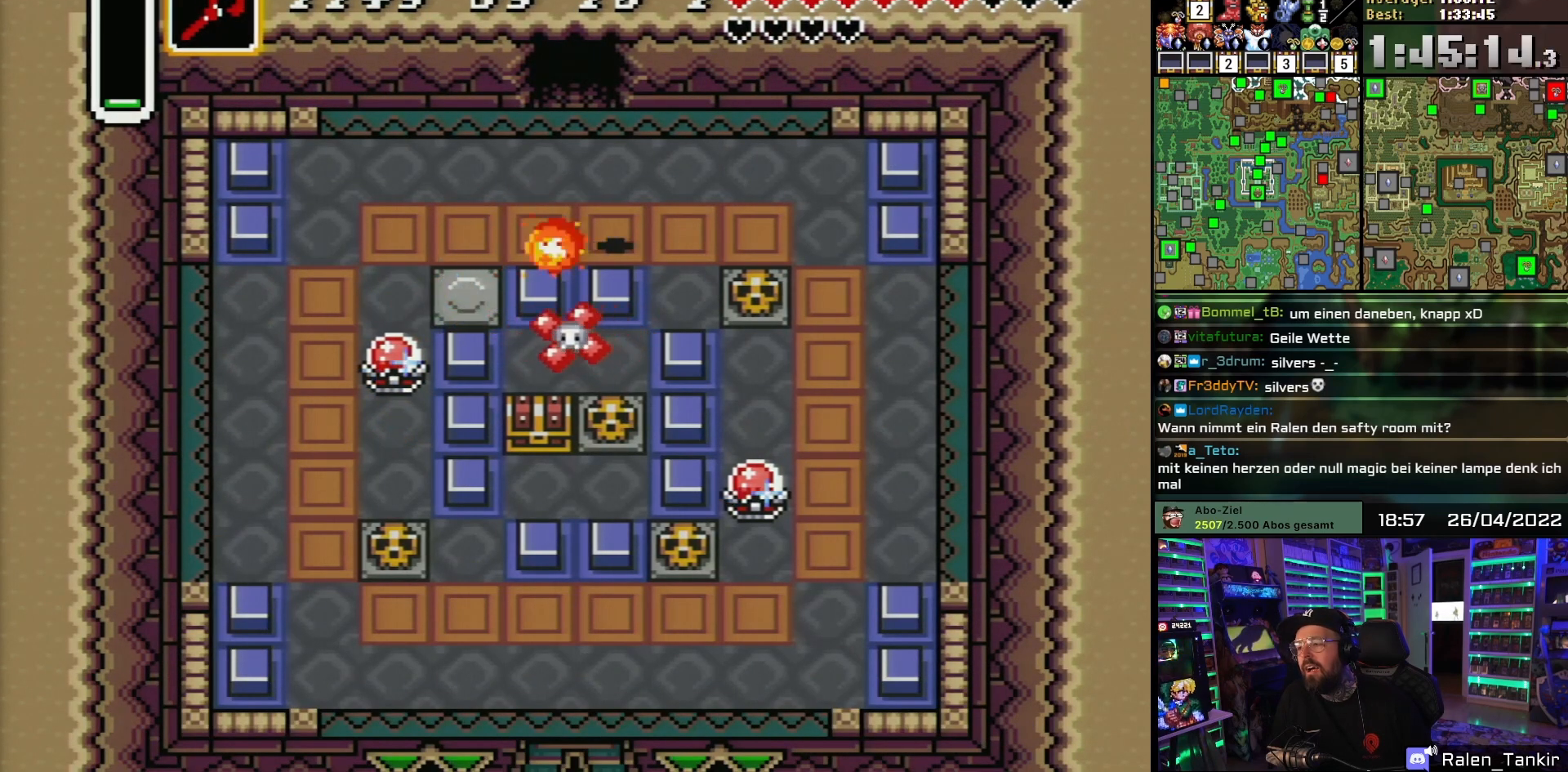
{"buttons": ["DPAD_LEFT"]}
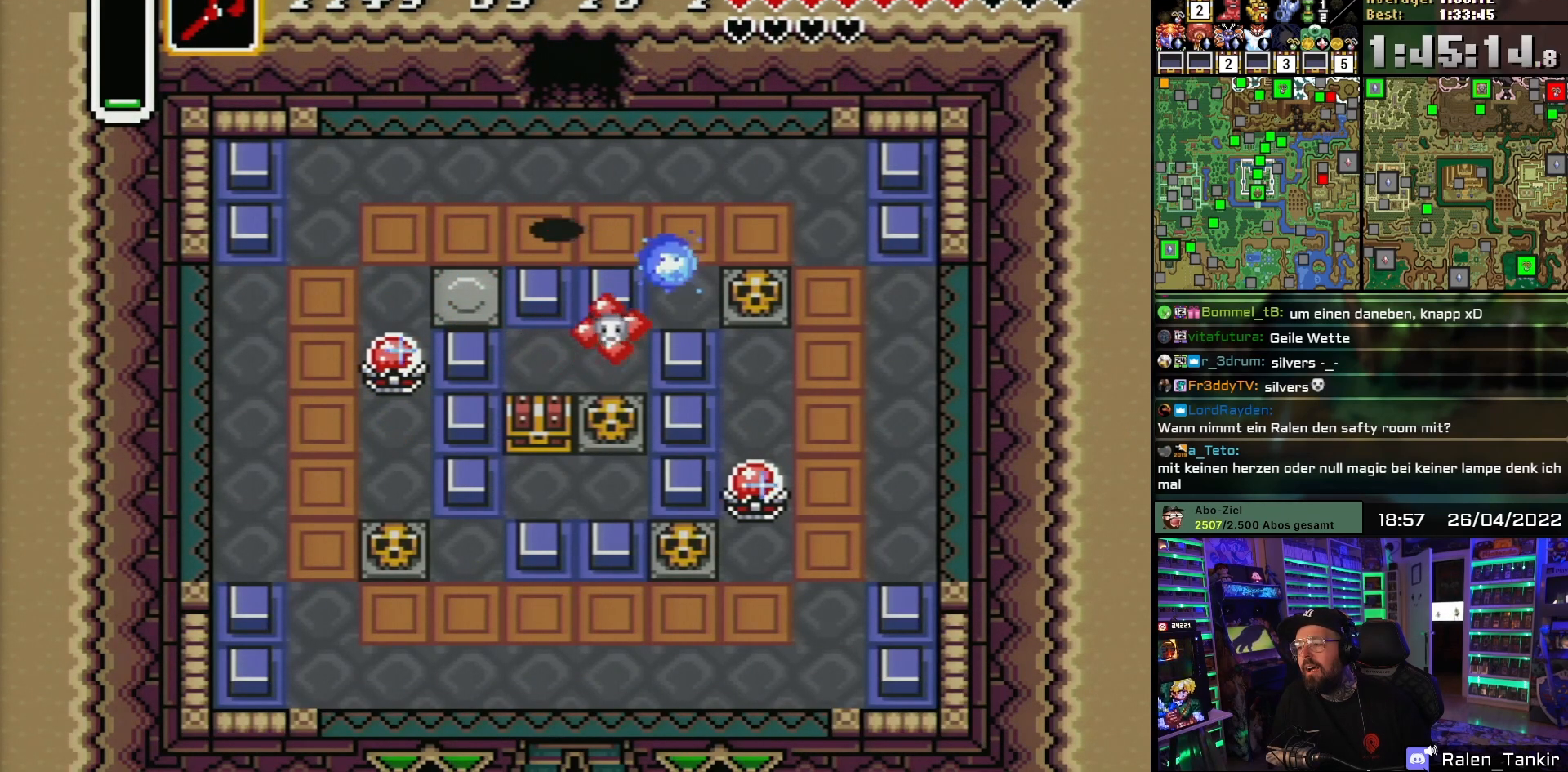
{"buttons": [], "events": [[17, "DPAD_DOWN", "down"], [167, "DPAD_LEFT", "up"], [333, "DPAD_DOWN", "up"]]}
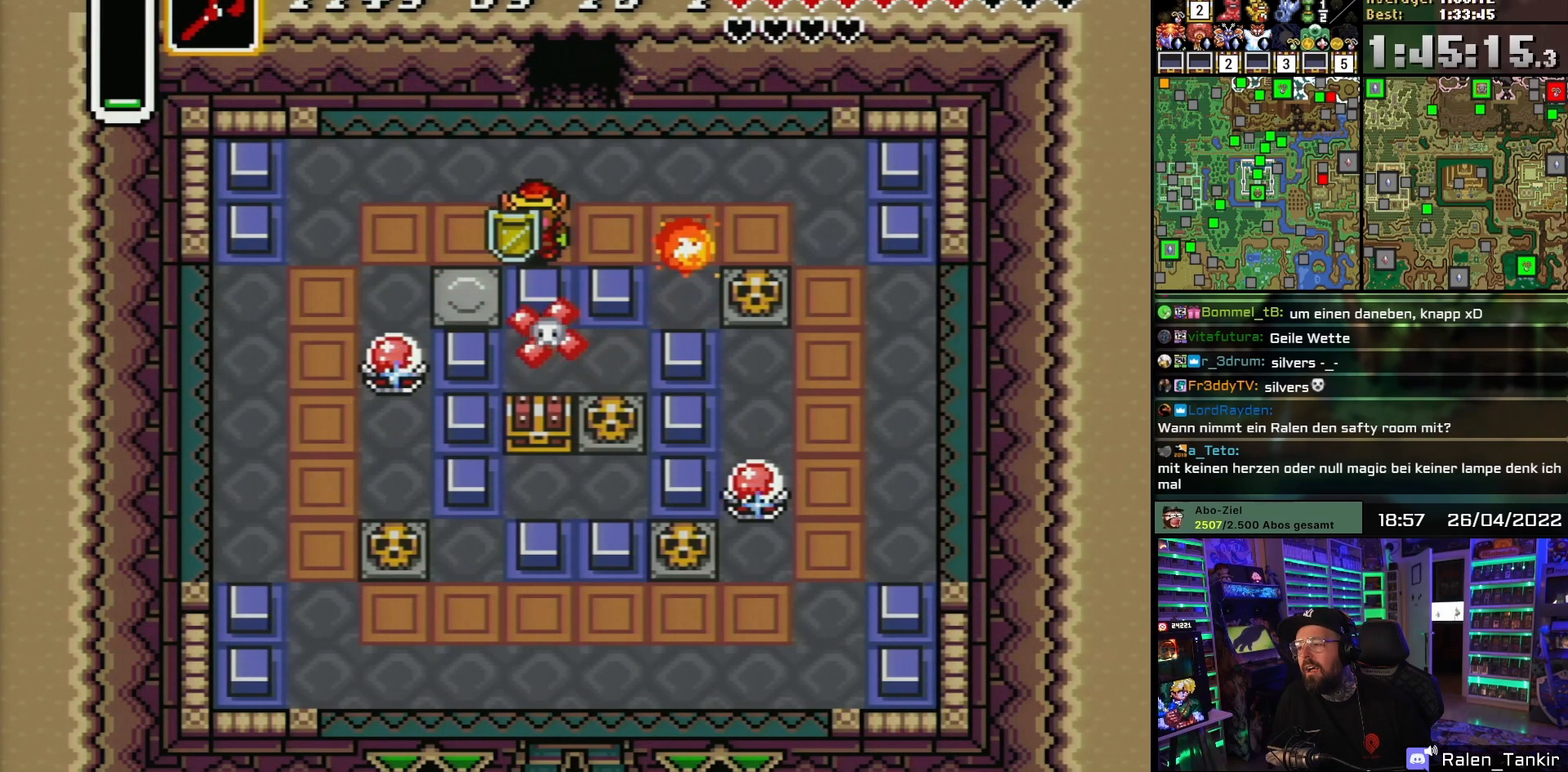
{"buttons": ["Y"], "events": [[483, "Y", "down"]]}
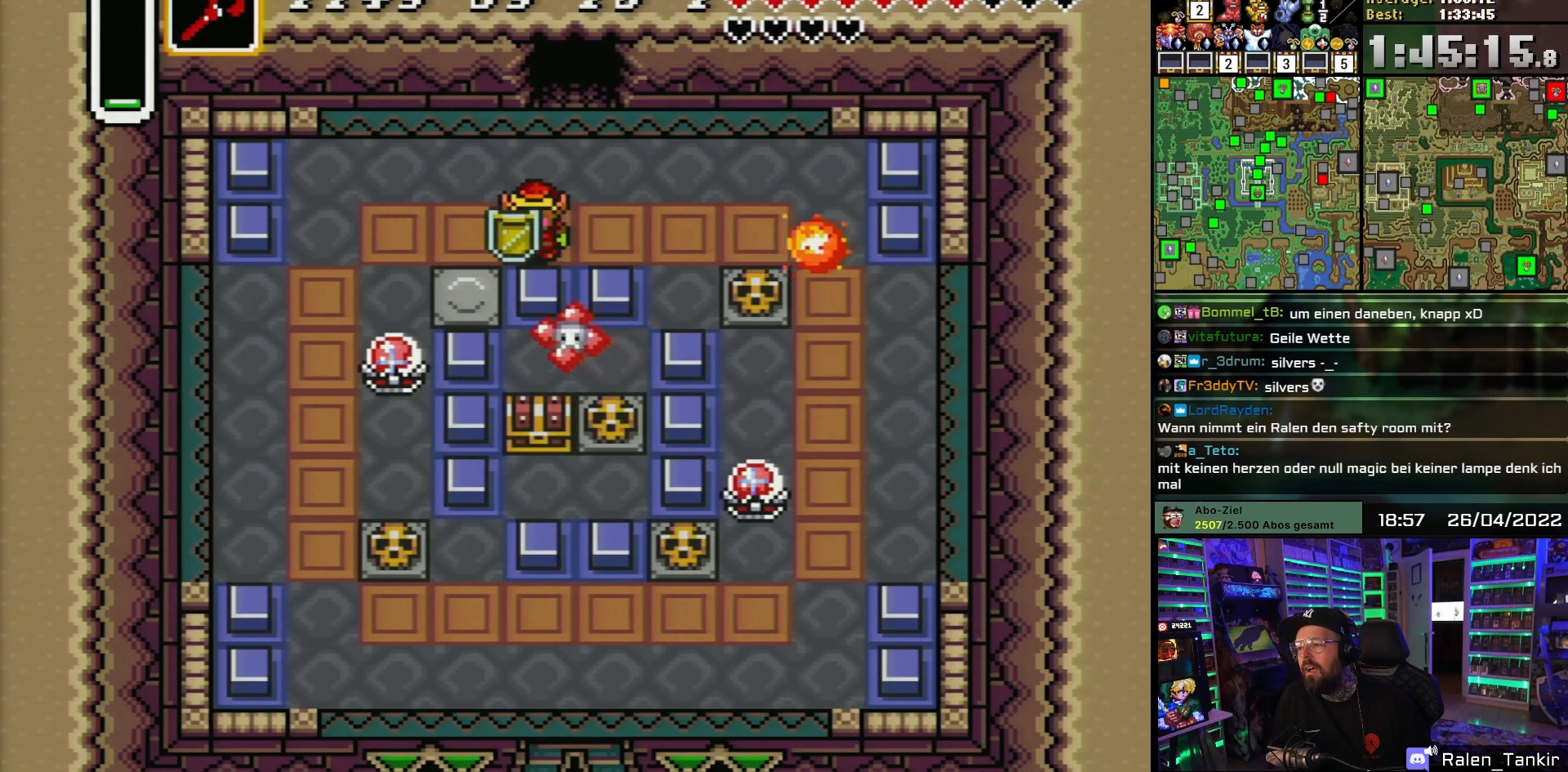
{"buttons": [], "events": [[17, "START", "down"], [117, "Y", "up"], [333, "START", "up"]]}
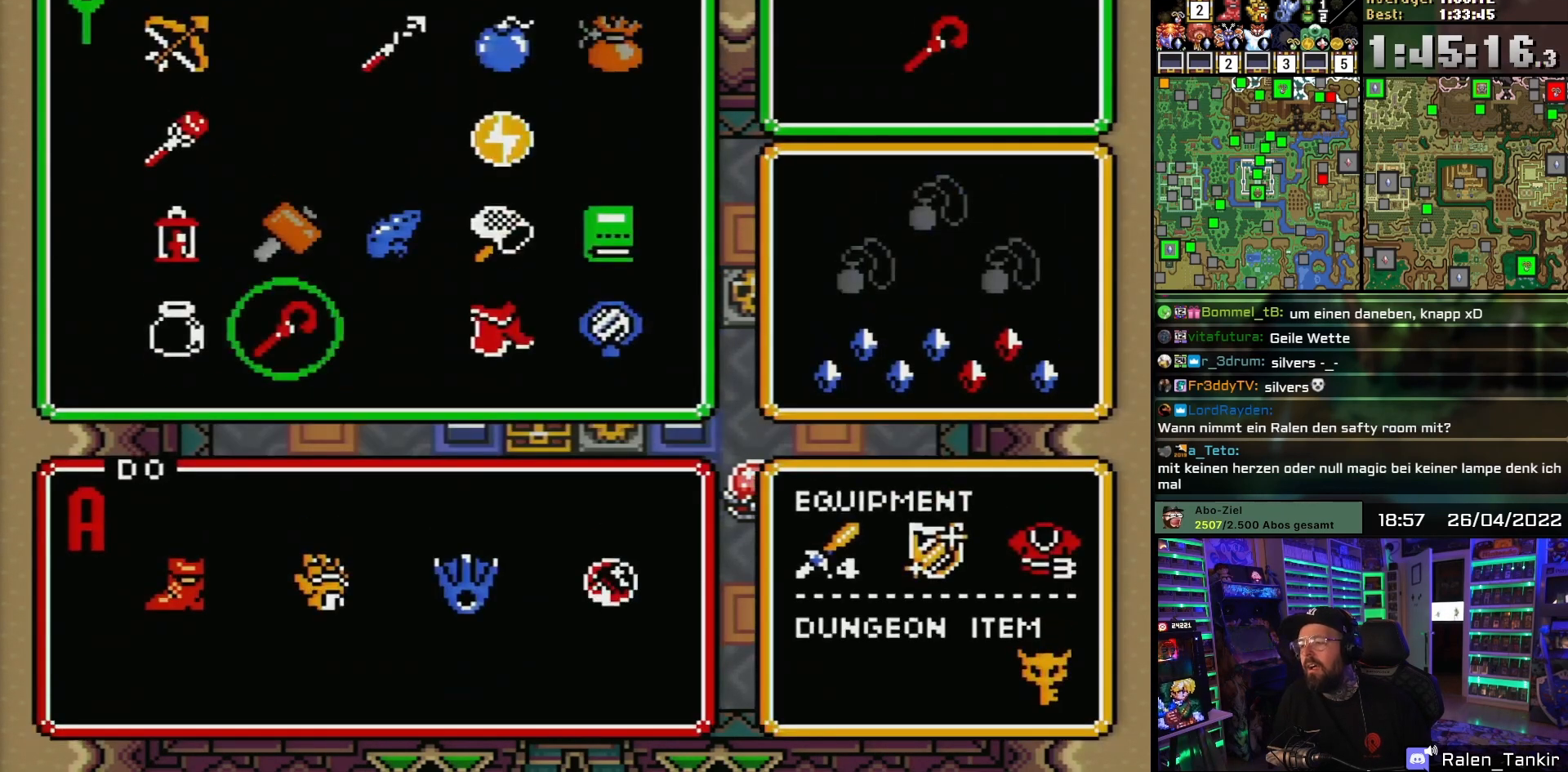
{"buttons": [], "events": [[67, "DPAD_LEFT", "down"], [150, "DPAD_LEFT", "up"], [217, "DPAD_LEFT", "down"], [300, "DPAD_LEFT", "up"]]}
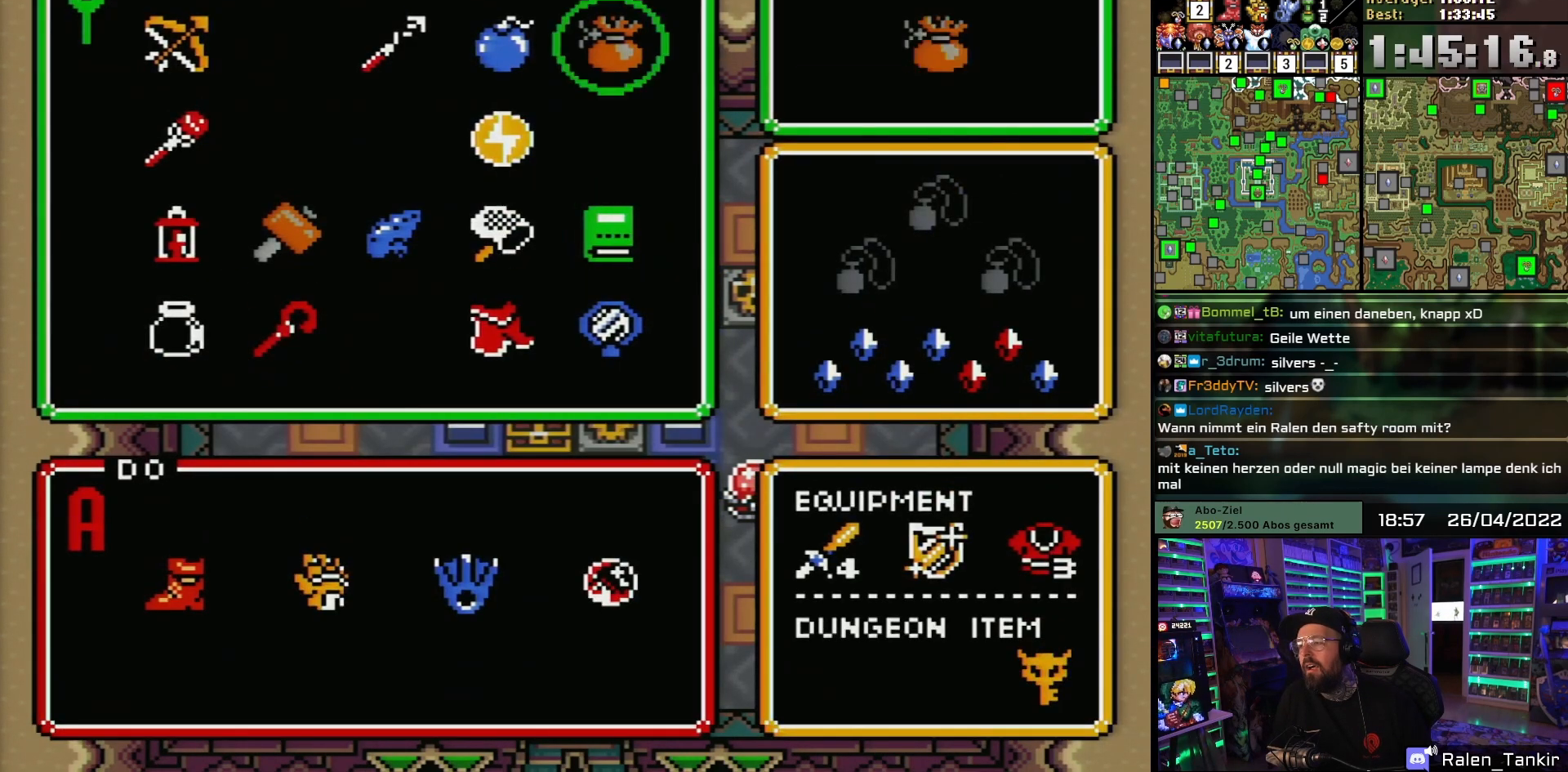
{"buttons": [], "events": [[33, "DPAD_UP", "down"], [83, "DPAD_UP", "up"], [283, "START", "down"], [400, "START", "up"]]}
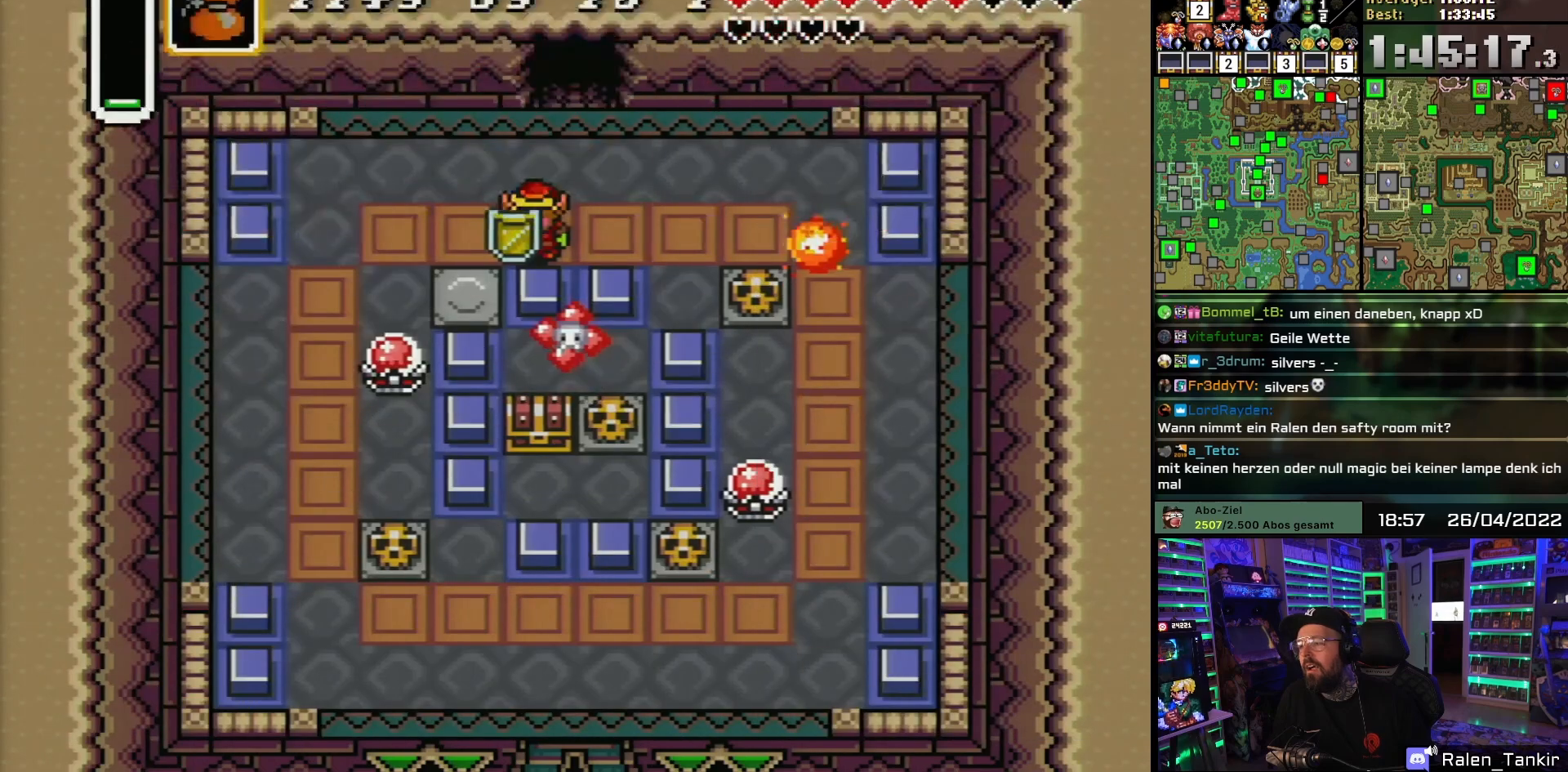
{"buttons": [], "events": []}
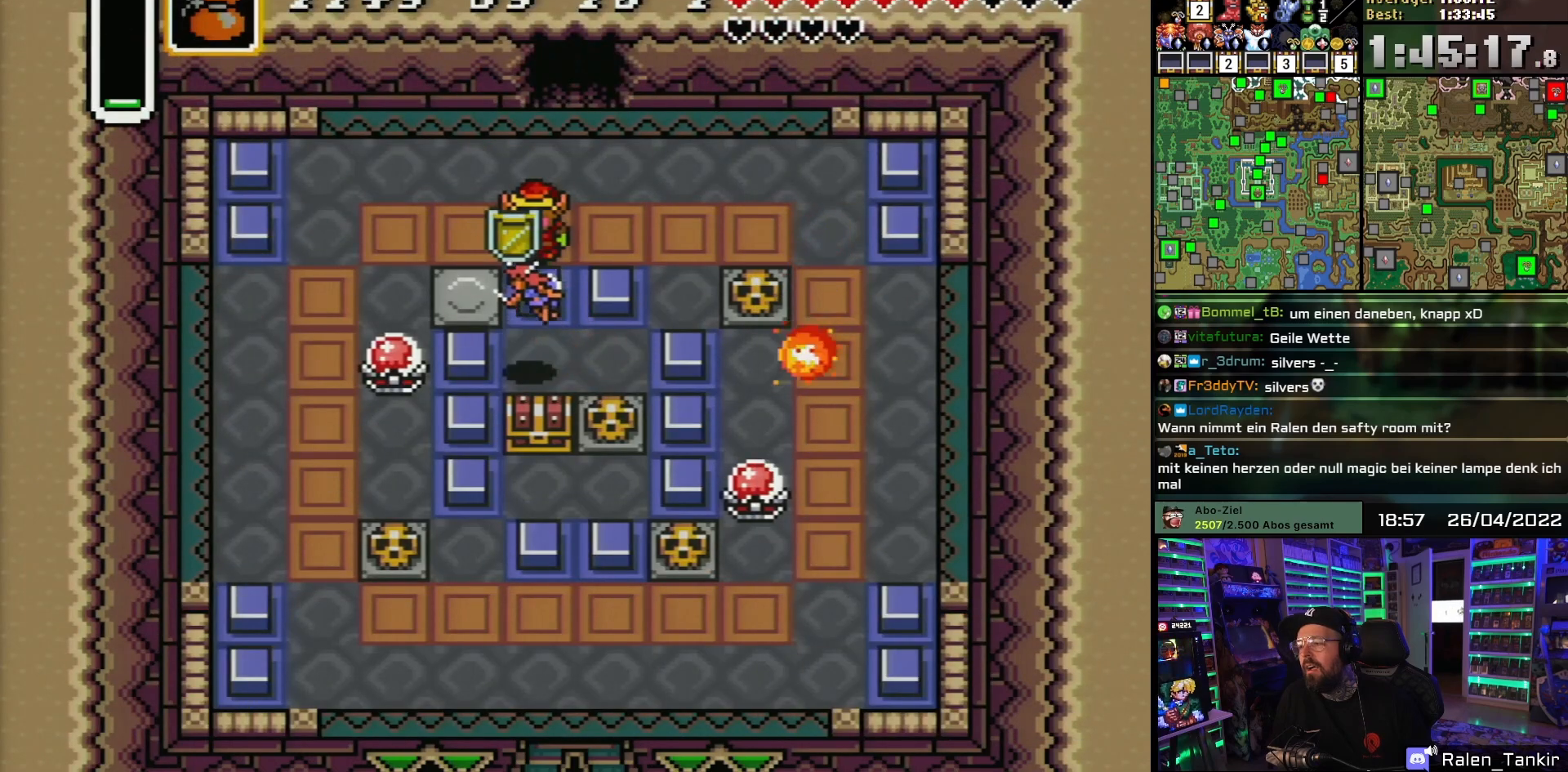
{"buttons": [], "events": [[233, "DPAD_DOWN", "down"], [333, "DPAD_DOWN", "up"]]}
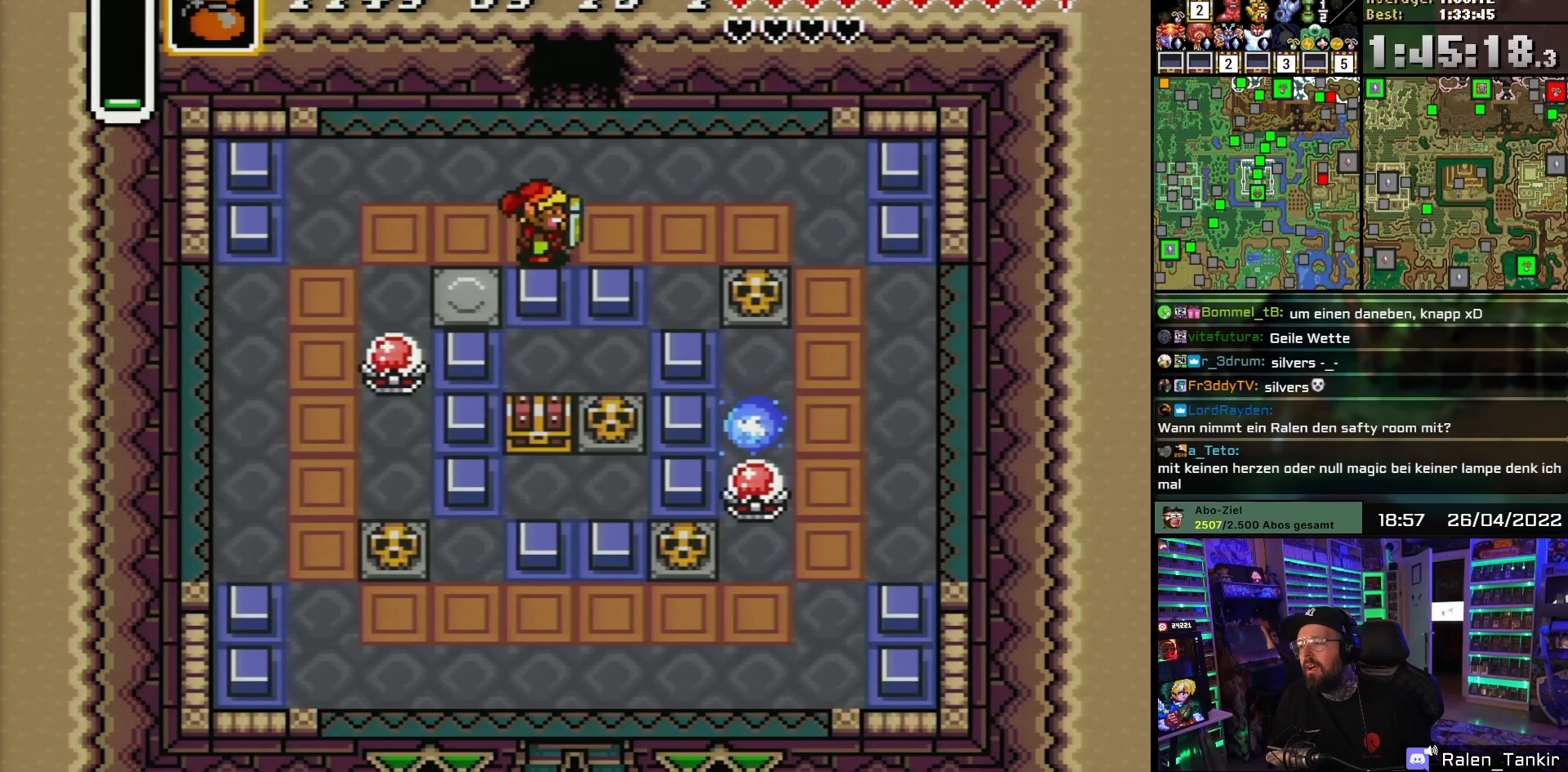
{"buttons": ["DPAD_RIGHT"], "events": [[50, "DPAD_RIGHT", "down"]]}
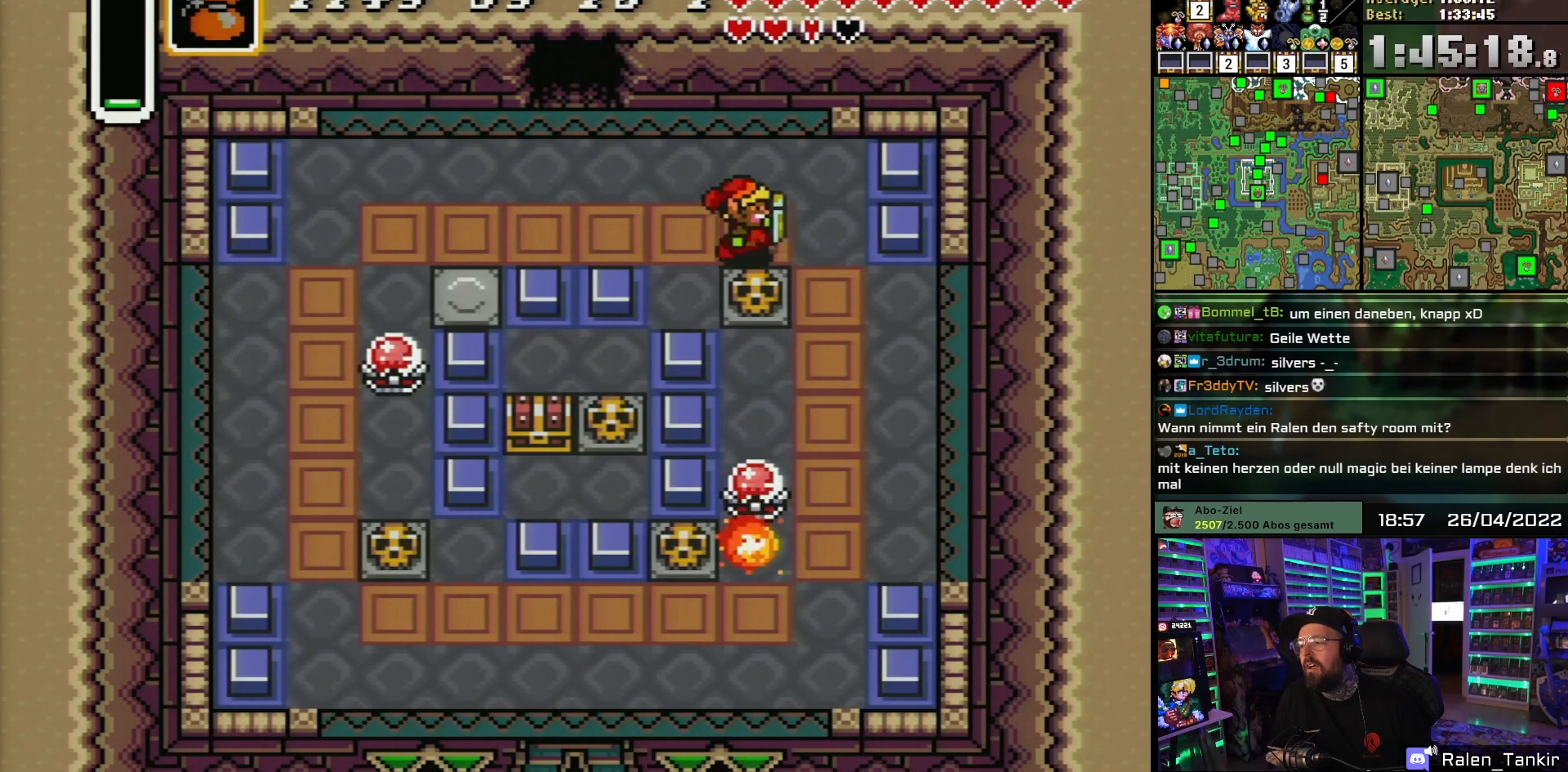
{"buttons": ["DPAD_DOWN"], "events": [[100, "DPAD_DOWN", "down"], [133, "DPAD_RIGHT", "up"], [150, "A", "down"], [233, "A", "up"], [317, "A", "down"], [417, "A", "up"]]}
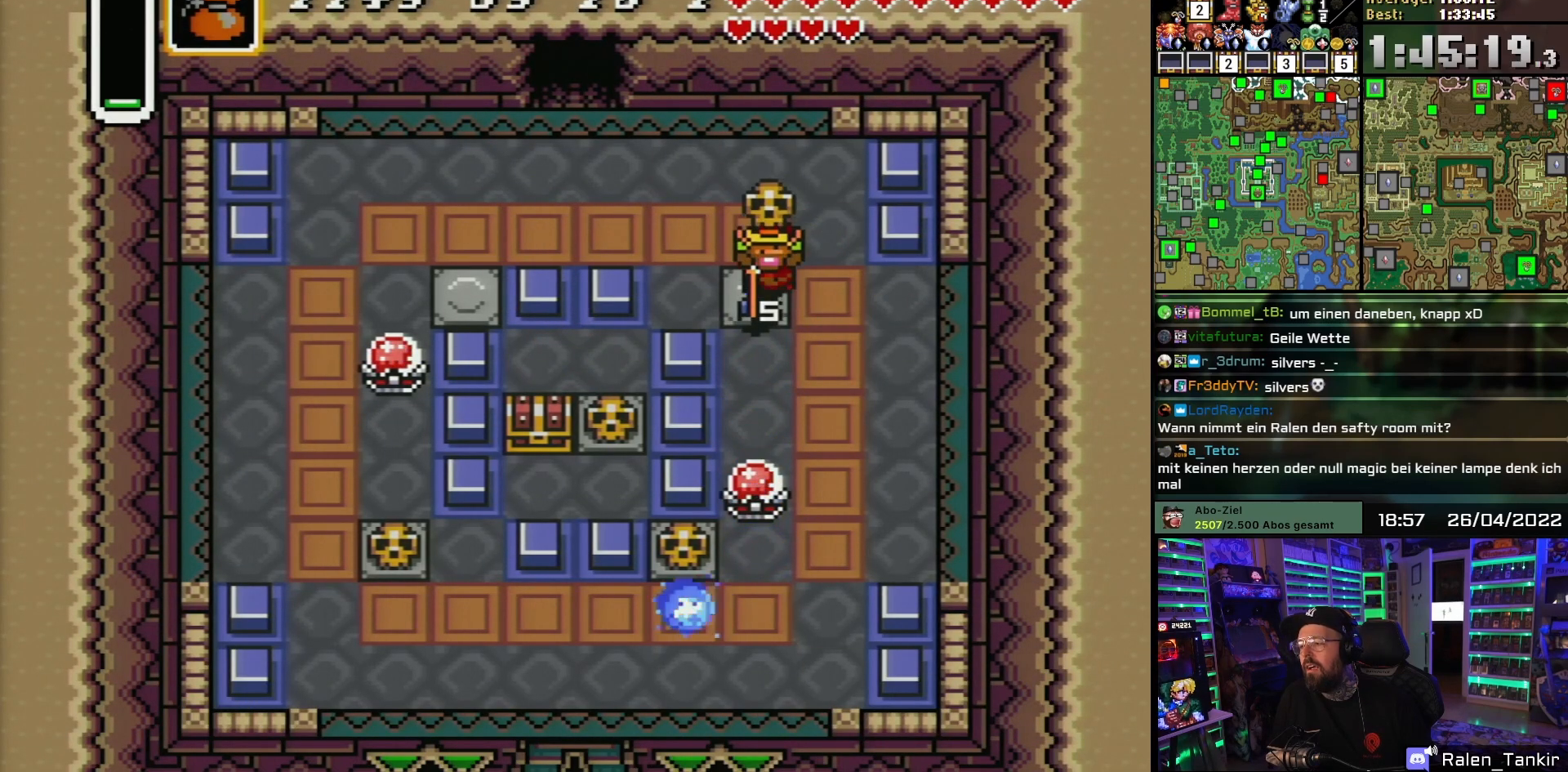
{"buttons": ["DPAD_DOWN"], "events": [[417, "A", "down"], [500, "A", "up"]]}
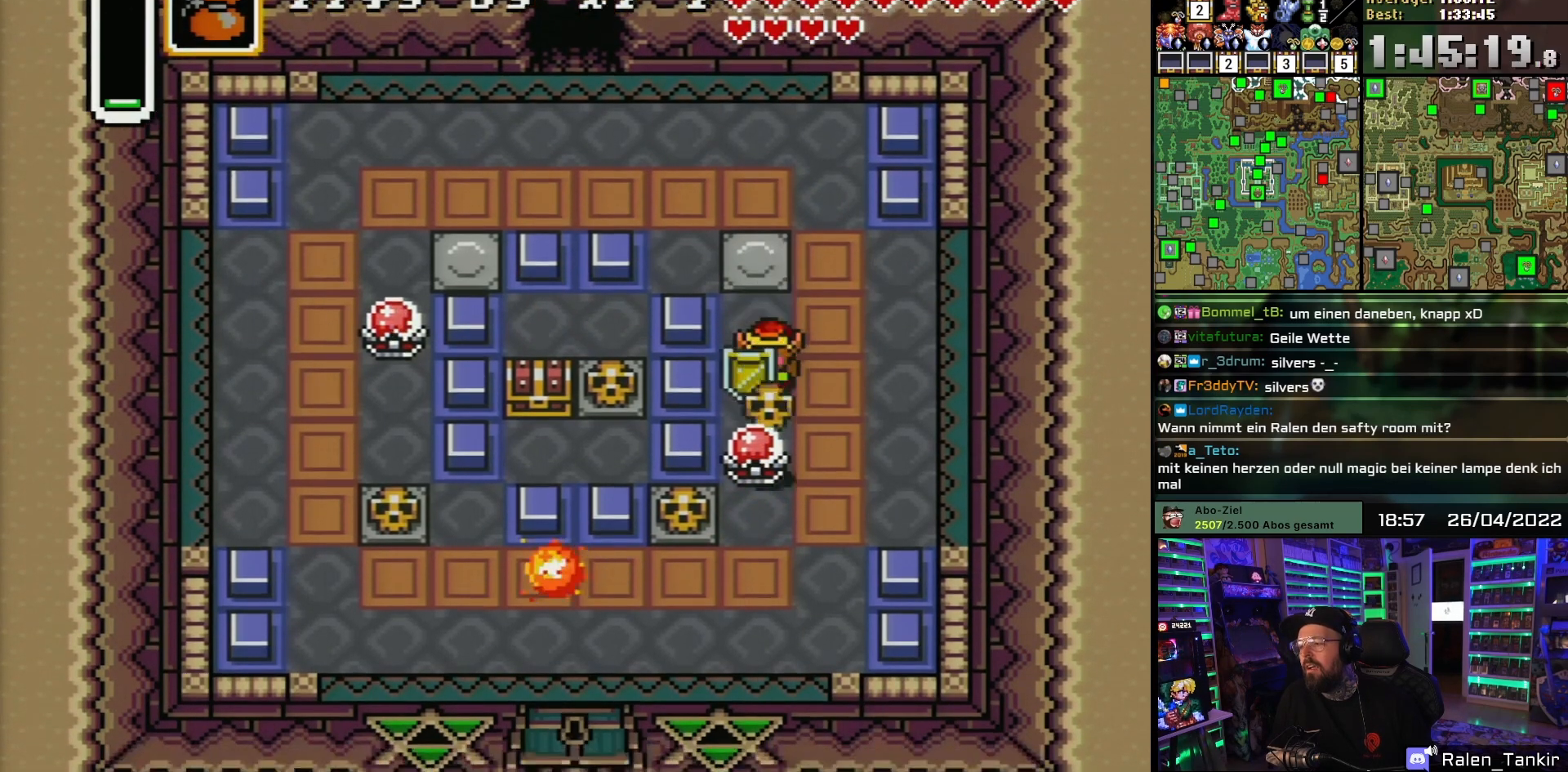
{"buttons": ["DPAD_LEFT"], "events": [[233, "DPAD_DOWN", "up"], [233, "DPAD_LEFT", "down"]]}
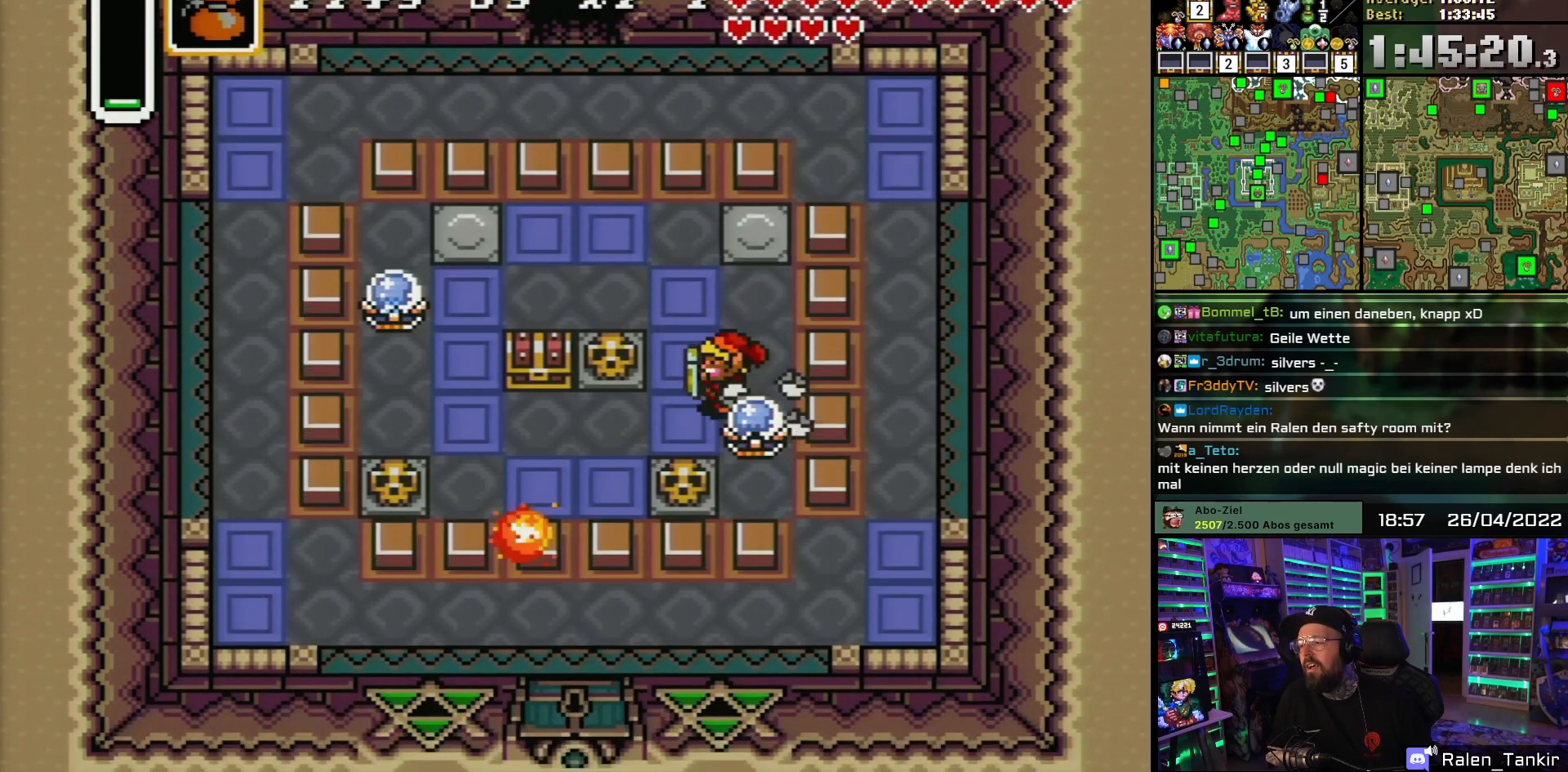
{"buttons": [], "events": [[183, "DPAD_DOWN", "down"], [200, "DPAD_LEFT", "up"], [300, "DPAD_DOWN", "up"], [300, "DPAD_UP", "down"], [317, "DPAD_DOWN", "down"], [317, "DPAD_UP", "up"], [350, "A", "down"], [450, "A", "up"], [467, "DPAD_DOWN", "up"]]}
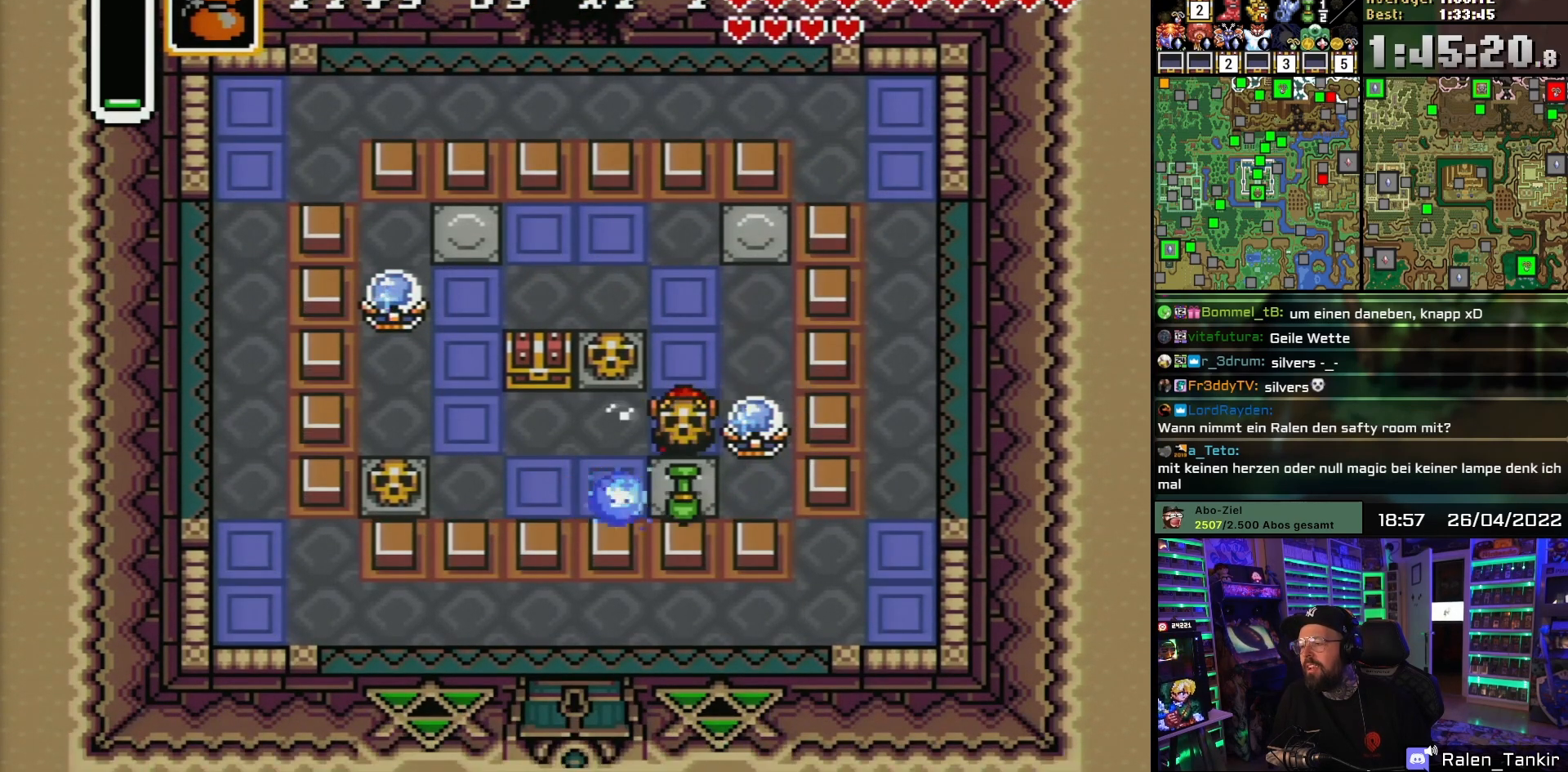
{"buttons": ["A", "DPAD_LEFT"], "events": [[250, "DPAD_DOWN", "down"], [333, "DPAD_LEFT", "down"], [367, "DPAD_DOWN", "up"], [467, "A", "down"]]}
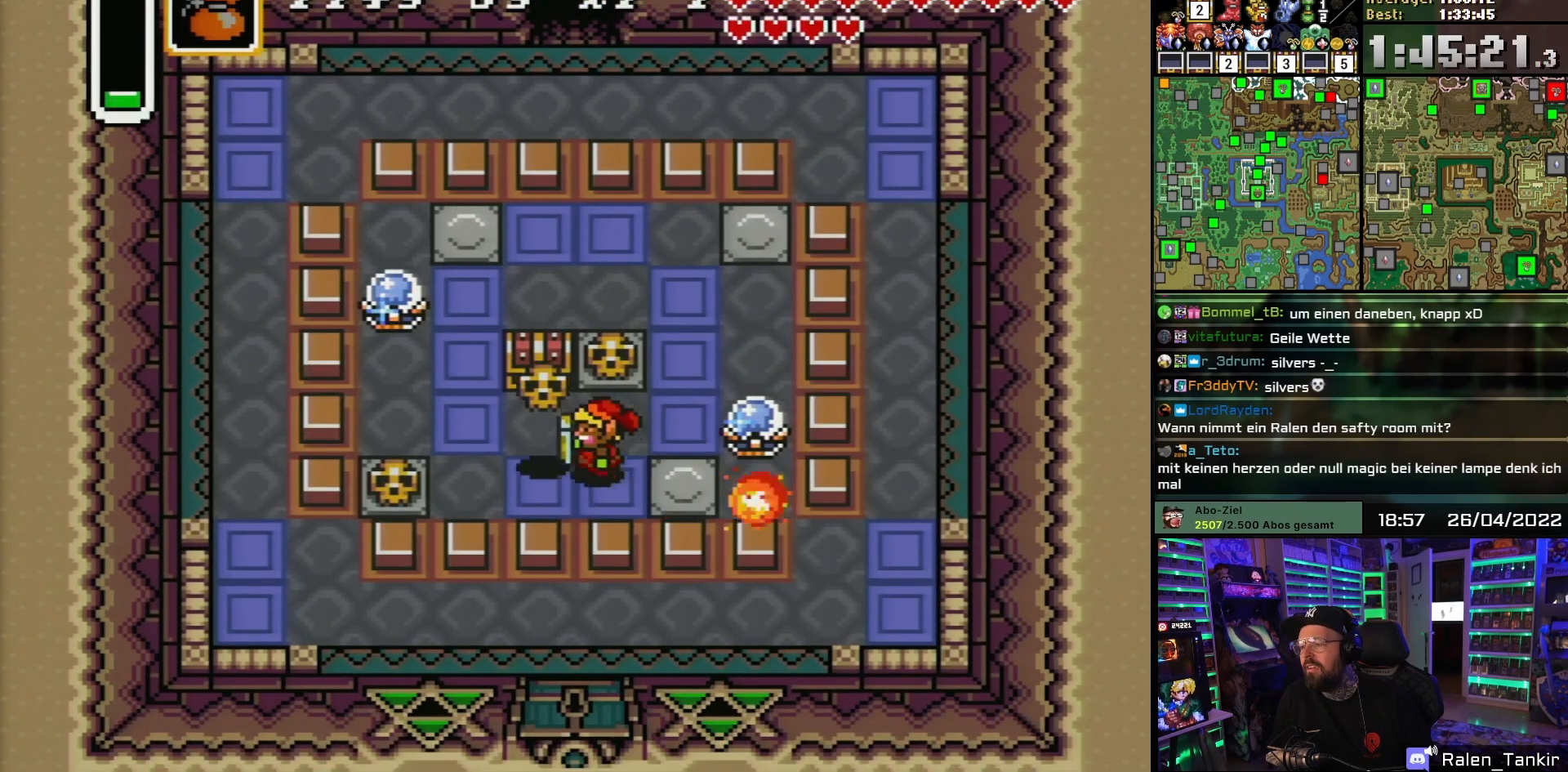
{"buttons": [], "events": [[83, "A", "up"], [167, "DPAD_UP", "down"], [200, "DPAD_LEFT", "up"], [267, "A", "down"], [333, "A", "up"], [333, "DPAD_RIGHT", "down"], [350, "A", "down"], [350, "DPAD_RIGHT", "up"], [383, "A", "up"], [383, "DPAD_UP", "up"]]}
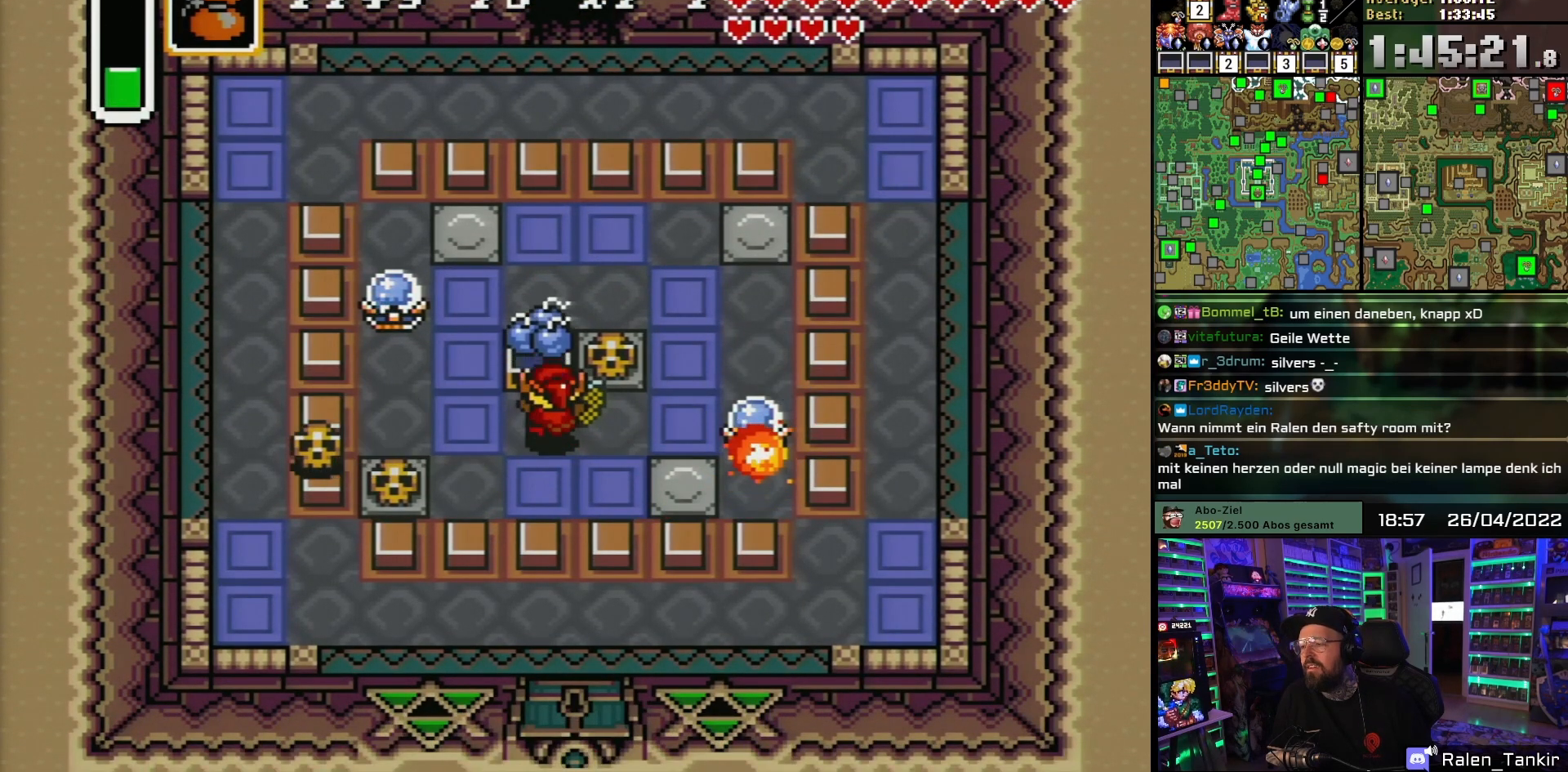
{"buttons": [], "events": [[117, "A", "down"], [250, "A", "up"], [333, "A", "down"], [467, "A", "up"]]}
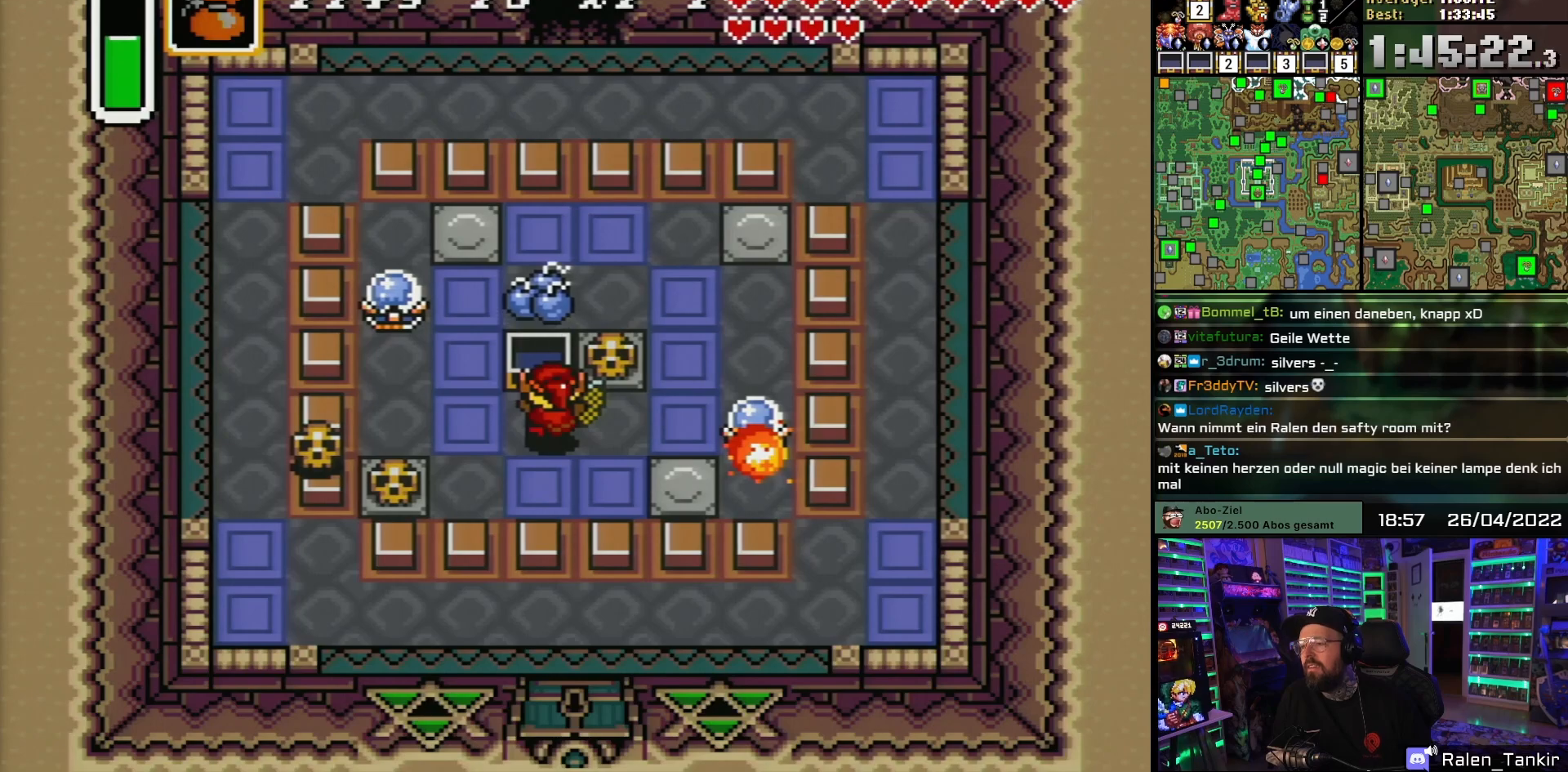
{"buttons": ["DPAD_RIGHT"], "events": [[50, "A", "down"], [183, "A", "up"], [217, "DPAD_RIGHT", "down"], [283, "DPAD_DOWN", "down"], [483, "DPAD_DOWN", "up"]]}
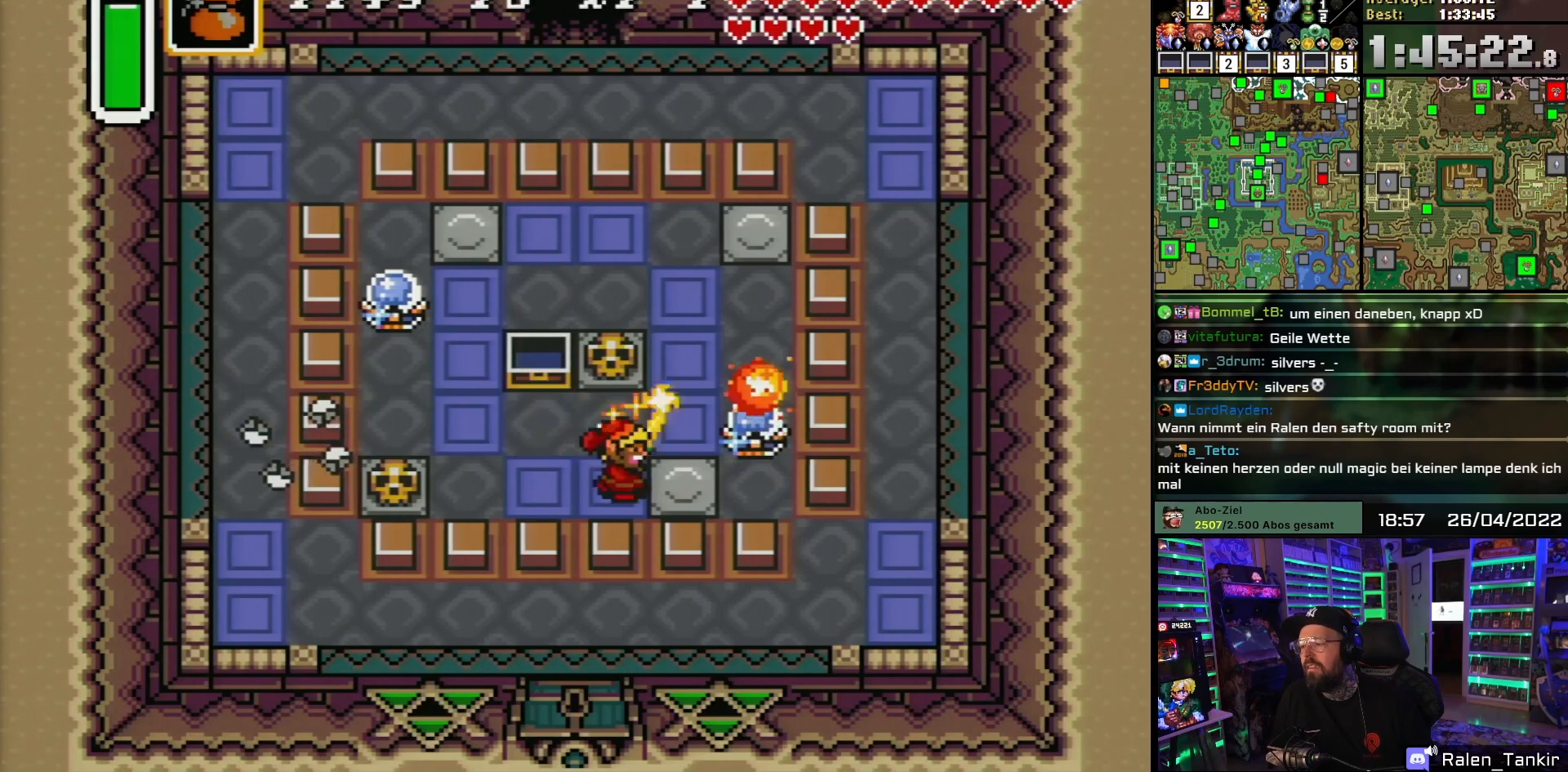
{"buttons": ["DPAD_DOWN"], "events": [[33, "B", "down"], [83, "DPAD_RIGHT", "up"], [133, "B", "up"], [333, "DPAD_DOWN", "down"]]}
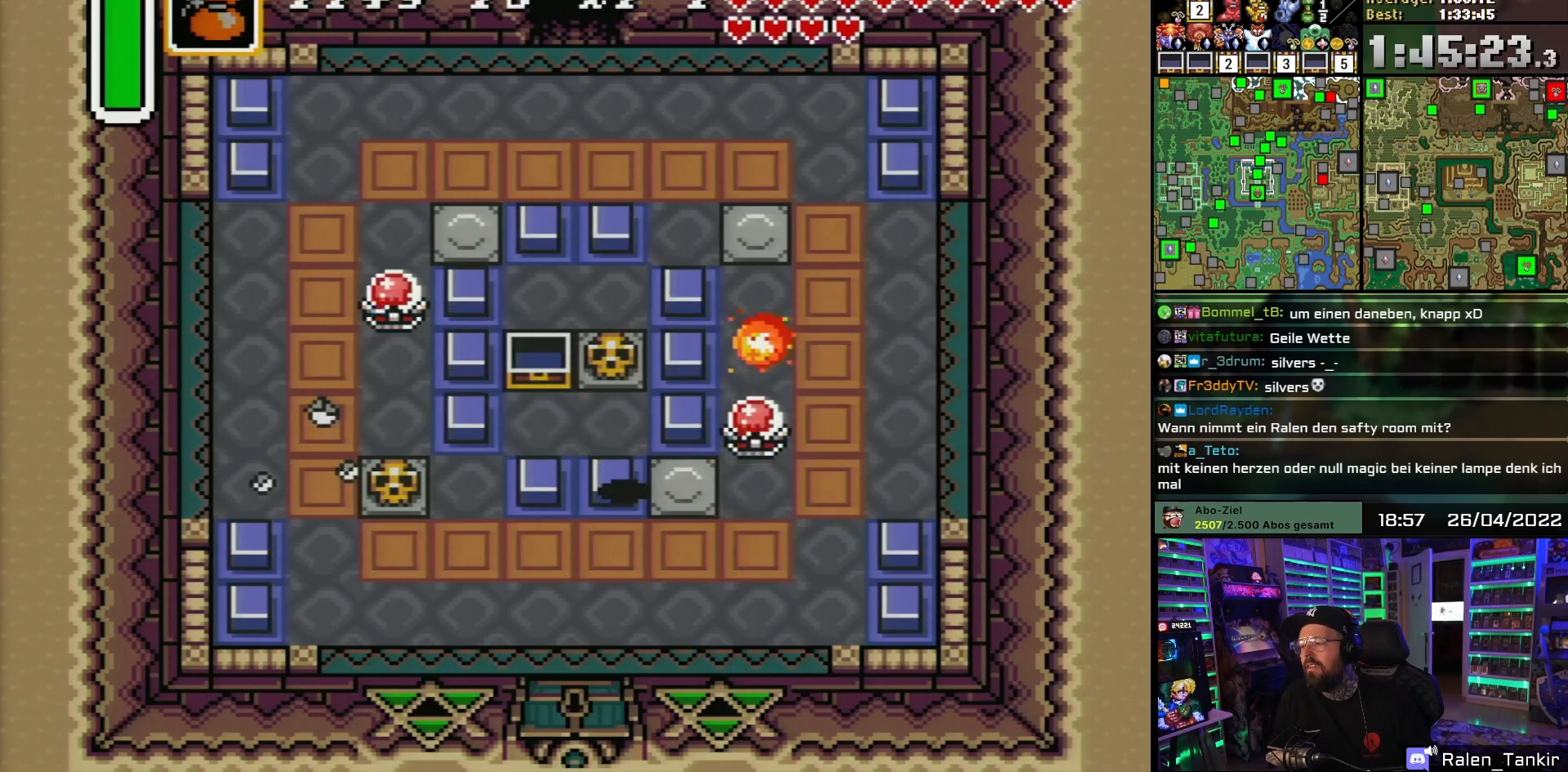
{"buttons": ["B", "DPAD_RIGHT"], "events": [[250, "DPAD_RIGHT", "down"], [300, "DPAD_DOWN", "up"], [383, "B", "down"]]}
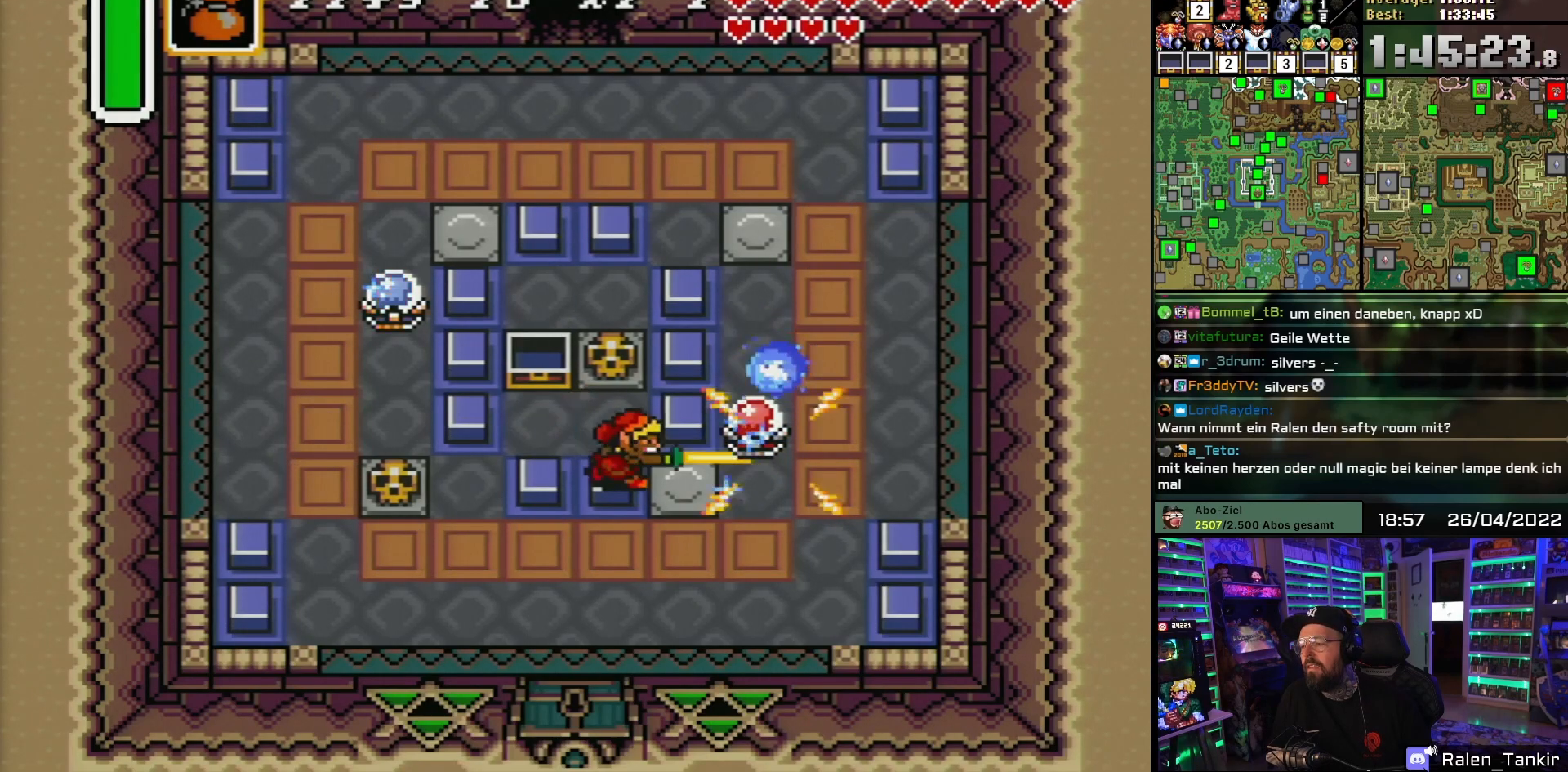
{"buttons": ["DPAD_DOWN", "DPAD_RIGHT"], "events": [[33, "B", "up"], [33, "DPAD_RIGHT", "up"], [217, "DPAD_DOWN", "down"], [250, "DPAD_RIGHT", "down"]]}
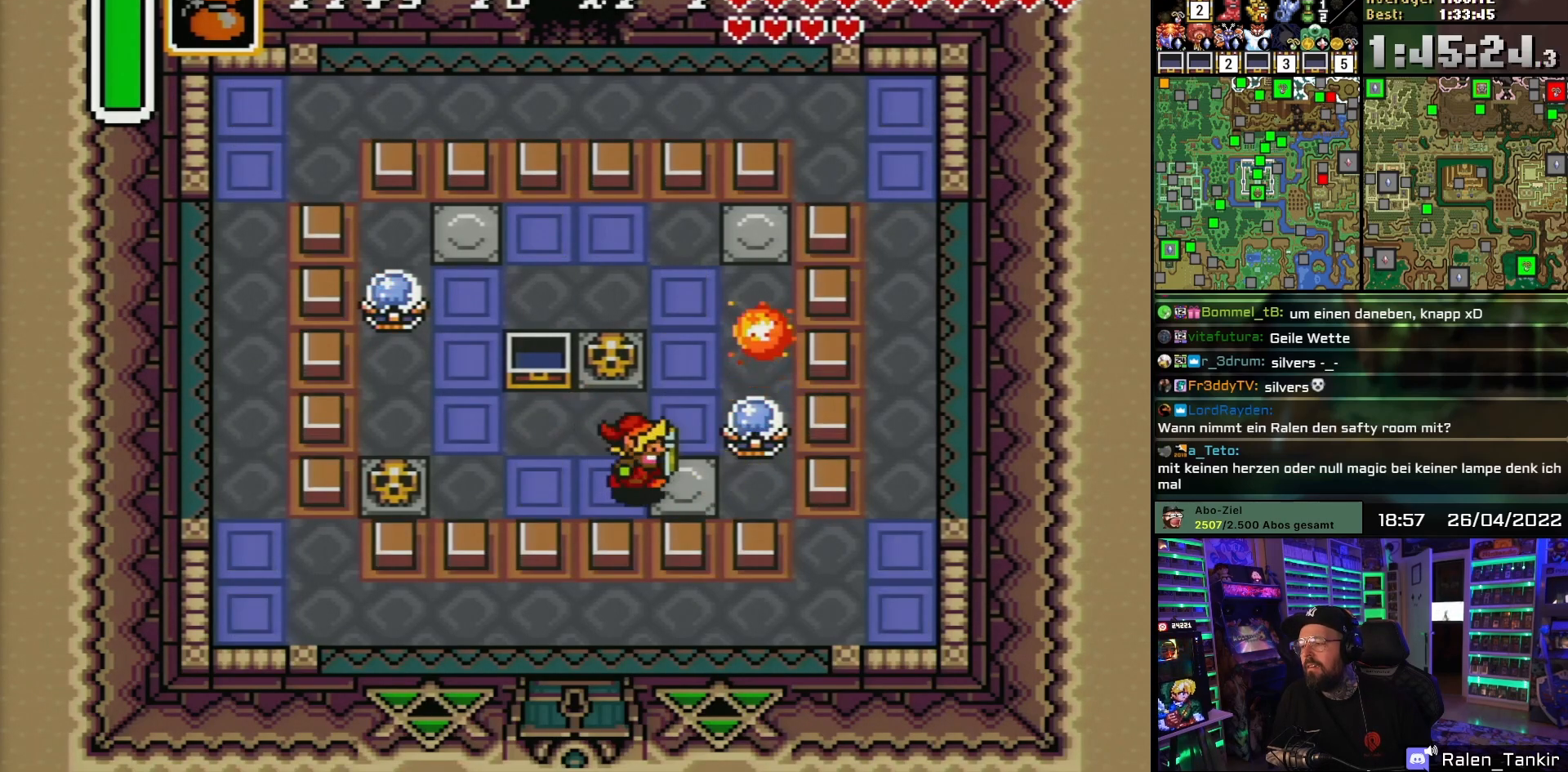
{"buttons": [], "events": [[33, "DPAD_DOWN", "up"], [233, "B", "down"], [267, "DPAD_RIGHT", "up"], [367, "B", "up"]]}
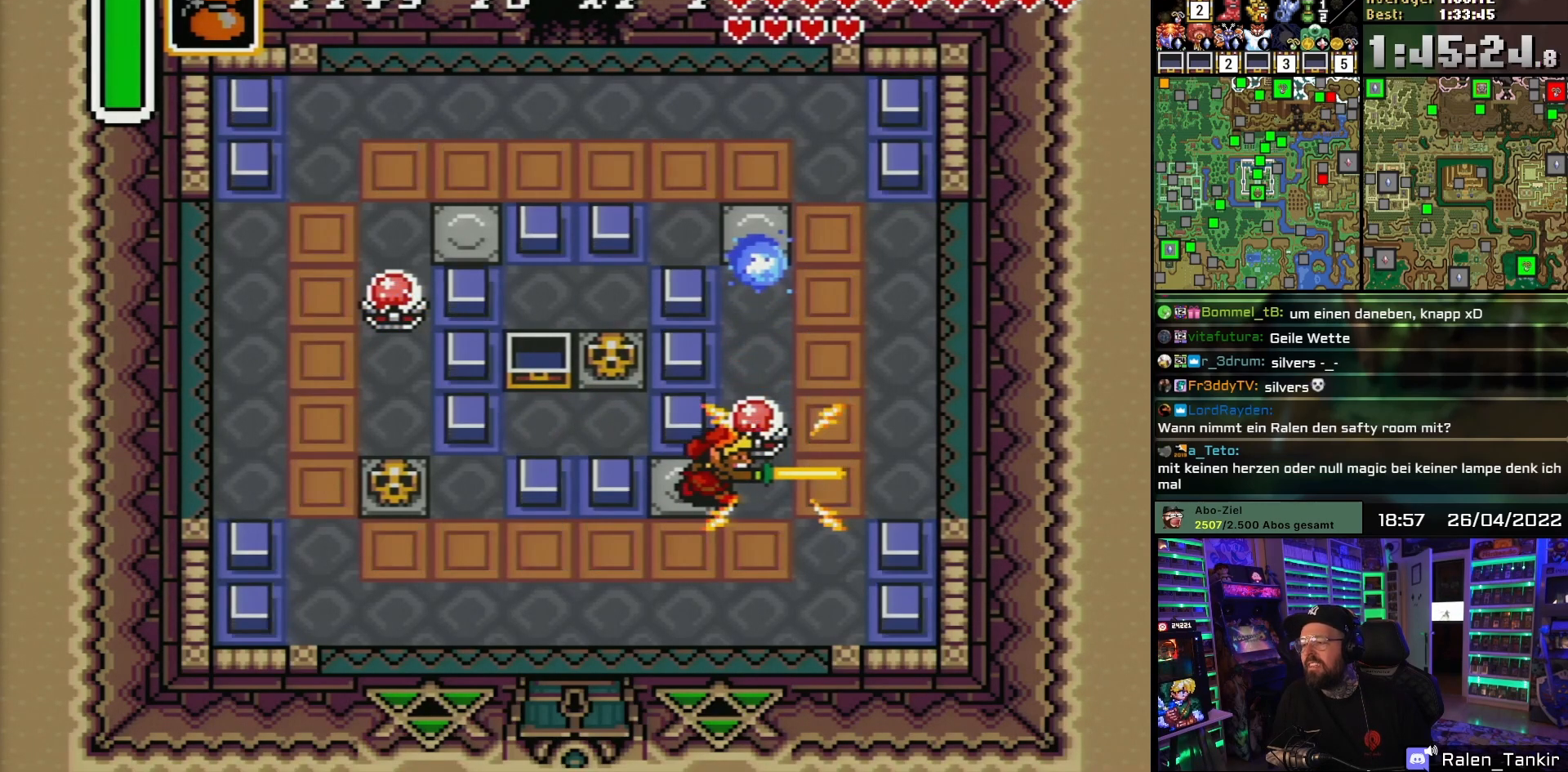
{"buttons": ["DPAD_DOWN"], "events": [[100, "DPAD_DOWN", "down"], [483, "DPAD_DOWN", "up"], [483, "DPAD_UP", "down"], [500, "DPAD_DOWN", "down"], [500, "DPAD_UP", "up"]]}
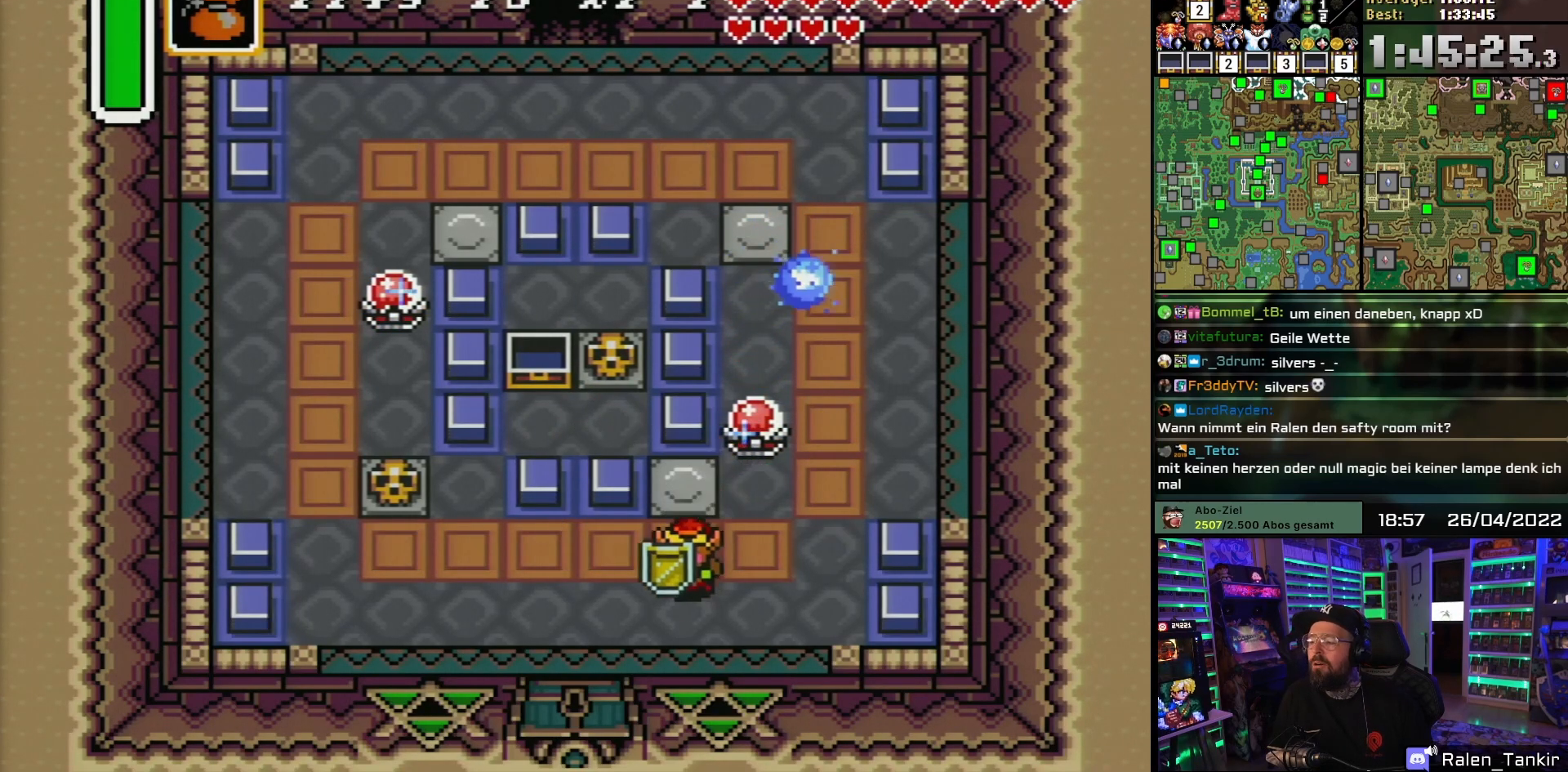
{"buttons": ["DPAD_DOWN", "DPAD_LEFT"], "events": [[17, "DPAD_LEFT", "down"]]}
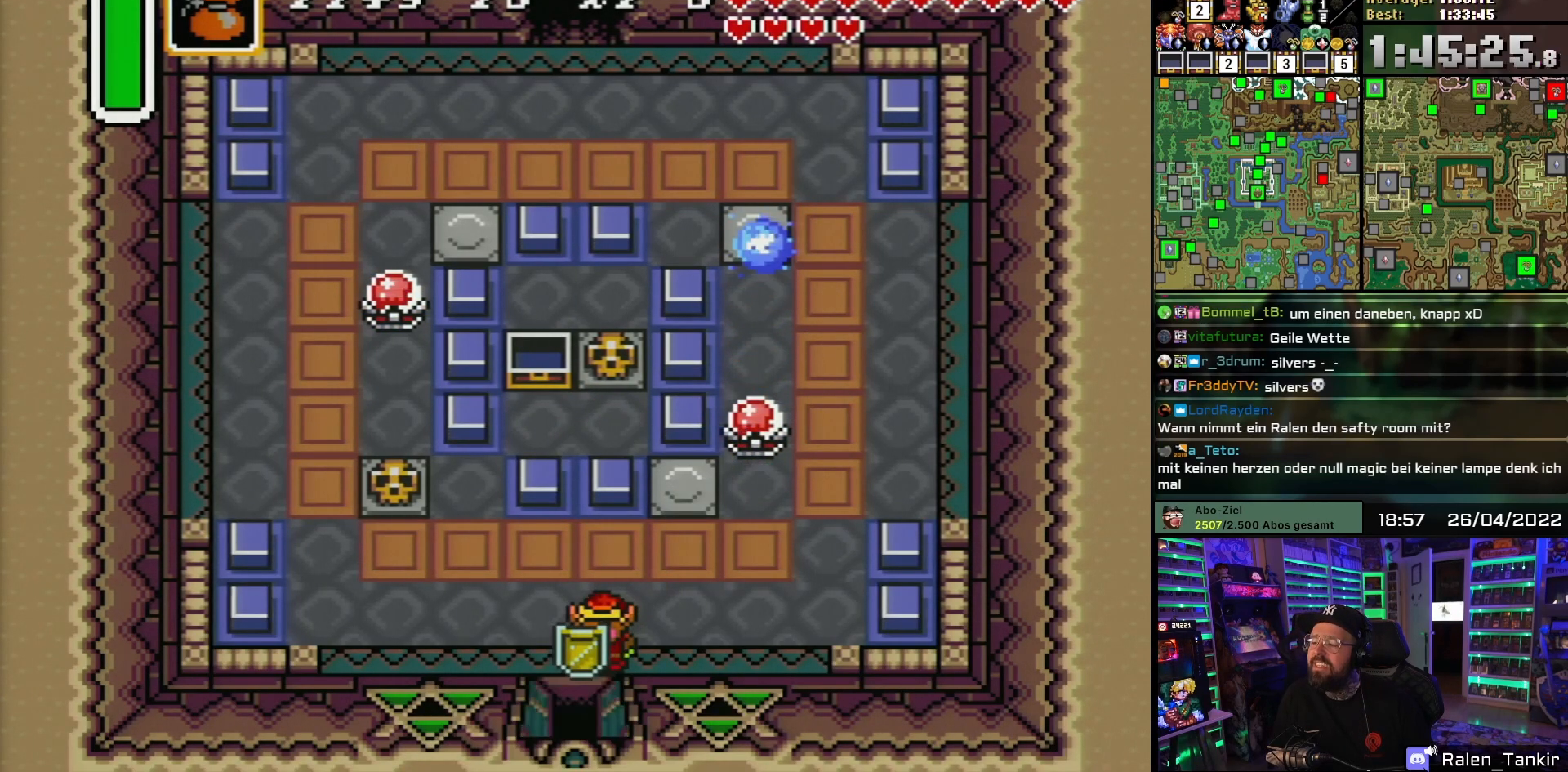
{"buttons": ["DPAD_DOWN"], "events": [[67, "DPAD_LEFT", "up"]]}
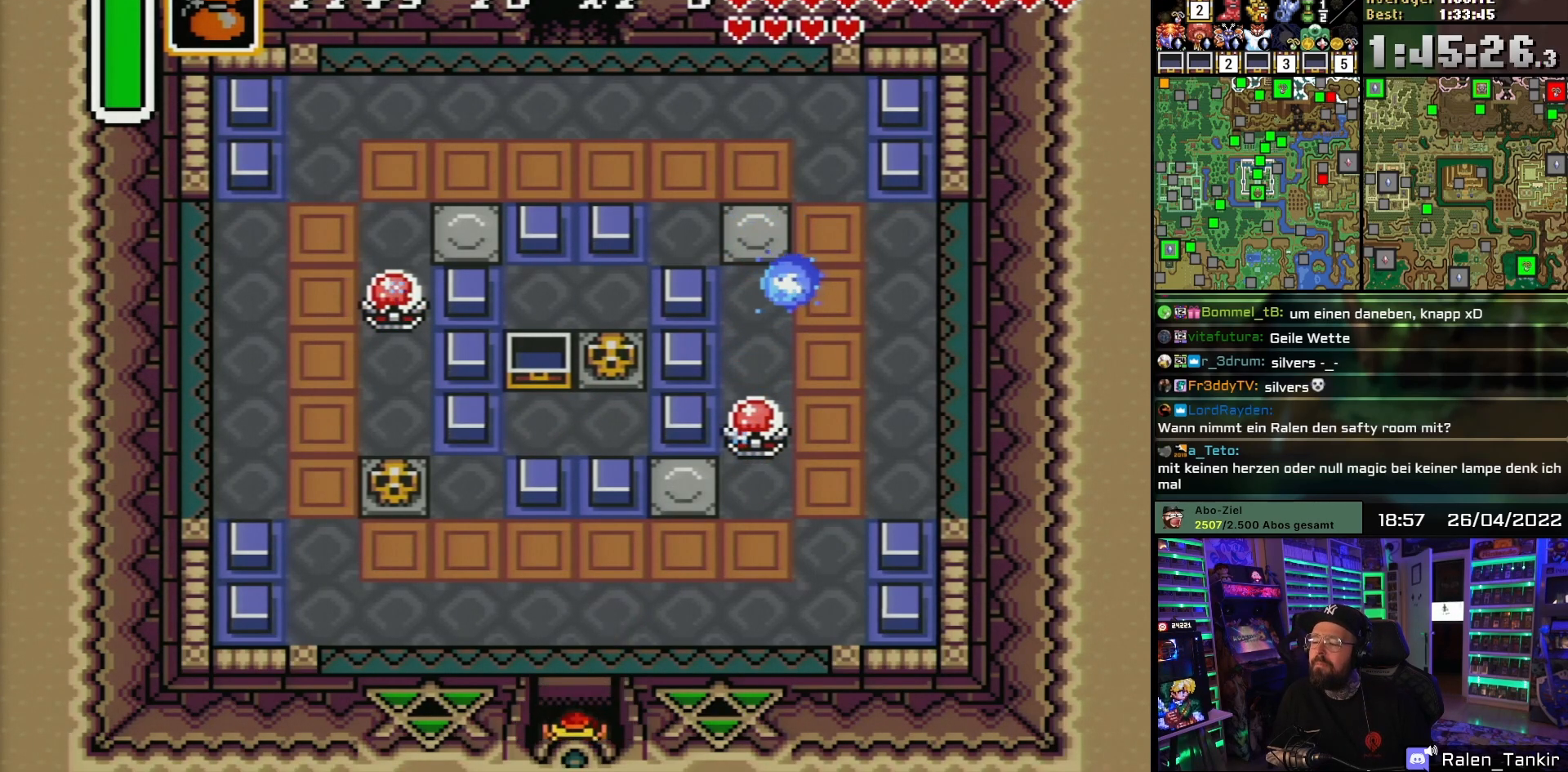
{"buttons": ["DPAD_DOWN"], "events": []}
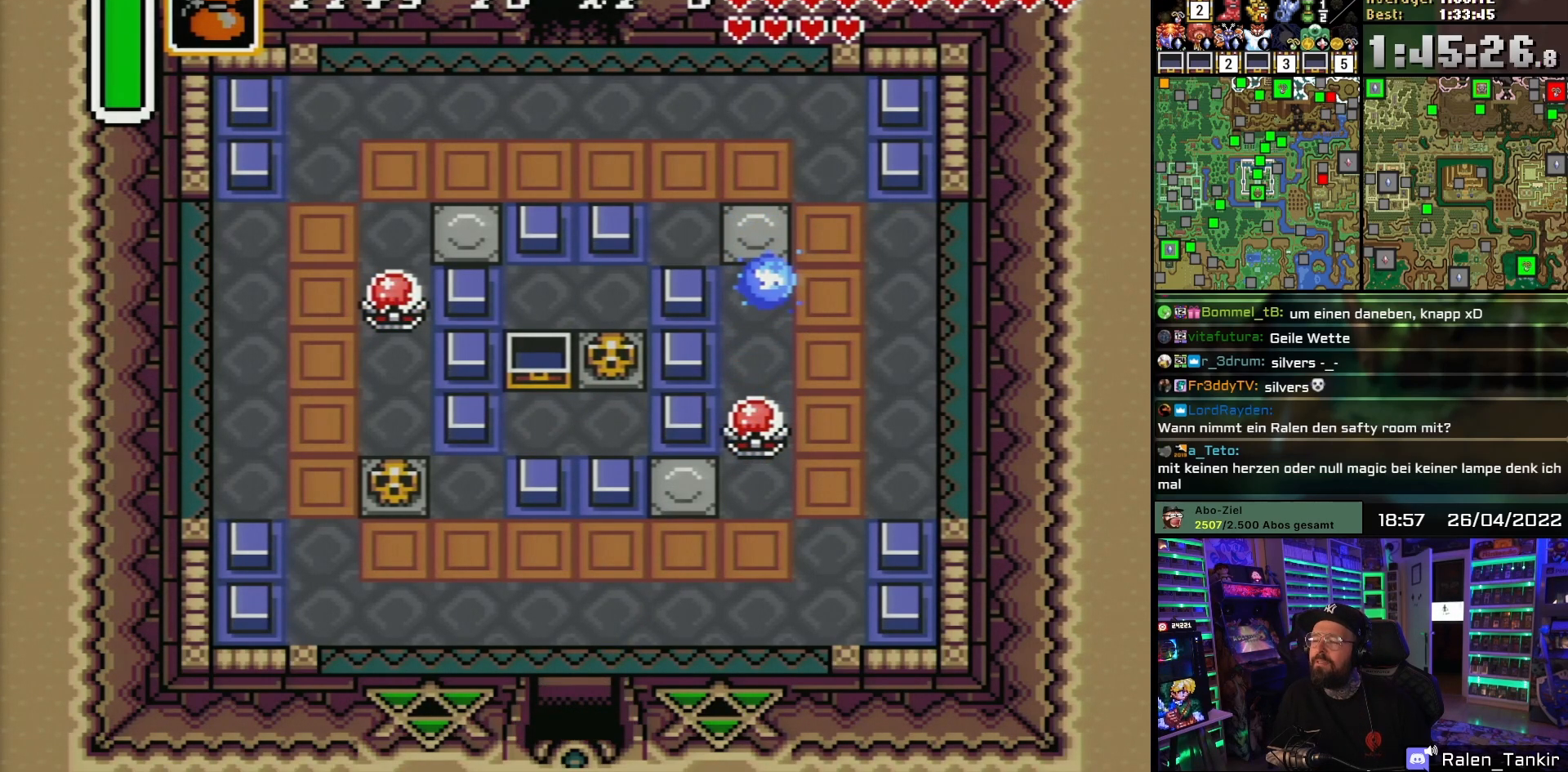
{"buttons": [], "events": [[33, "DPAD_DOWN", "up"]]}
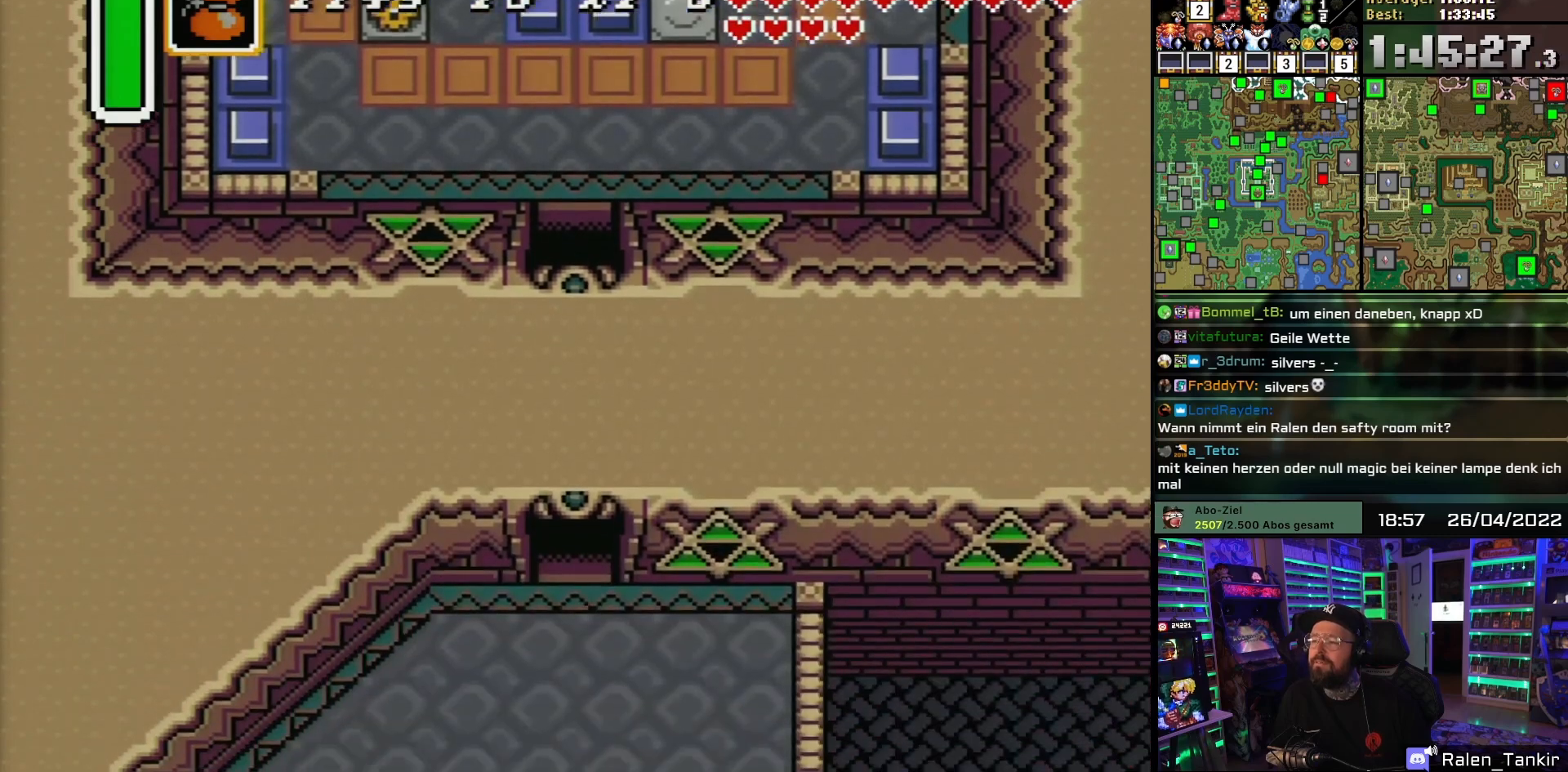
{"buttons": ["DPAD_DOWN"], "events": [[267, "DPAD_DOWN", "down"]]}
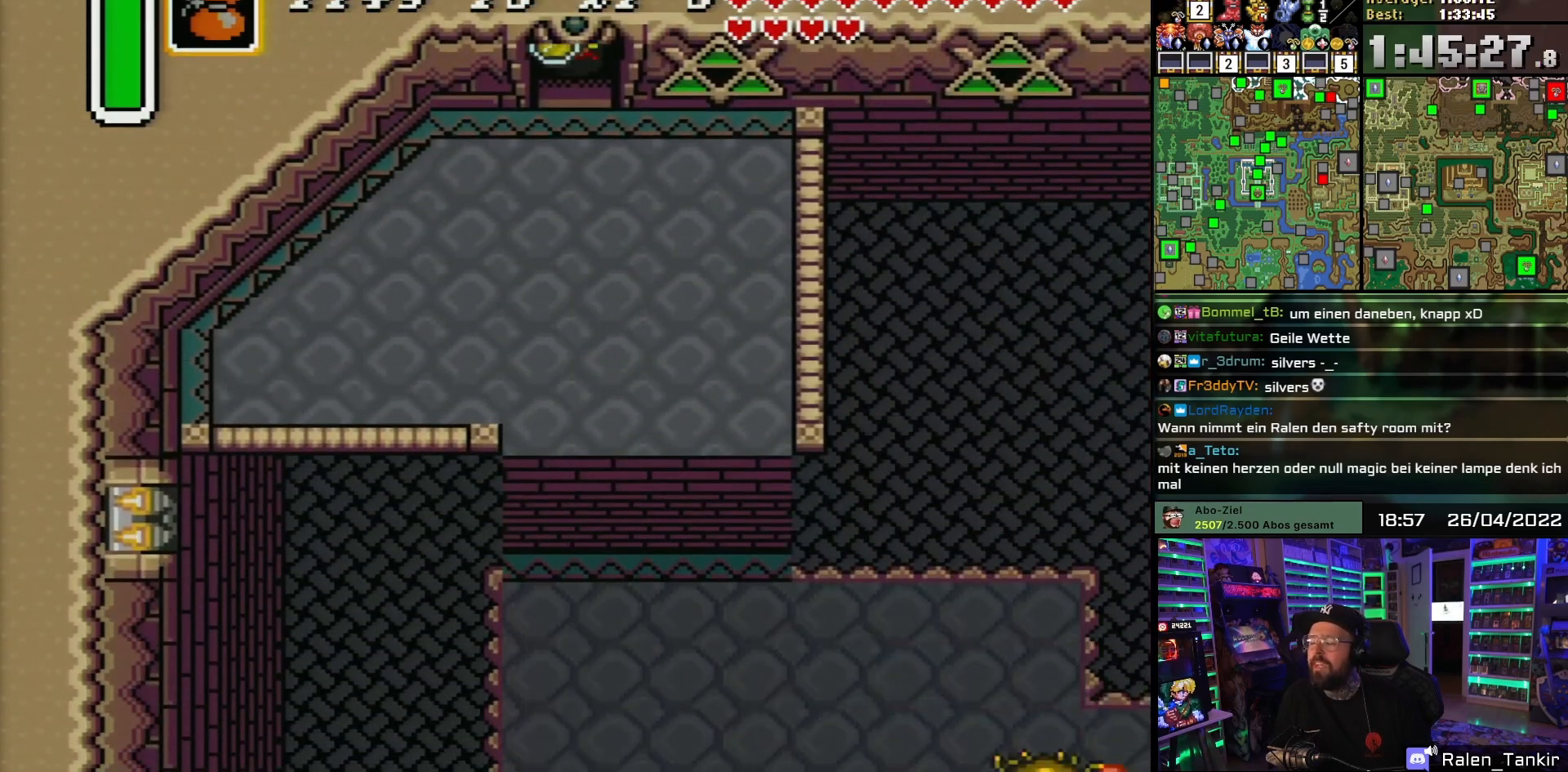
{"buttons": ["DPAD_DOWN", "DPAD_RIGHT"], "events": [[250, "DPAD_RIGHT", "down"]]}
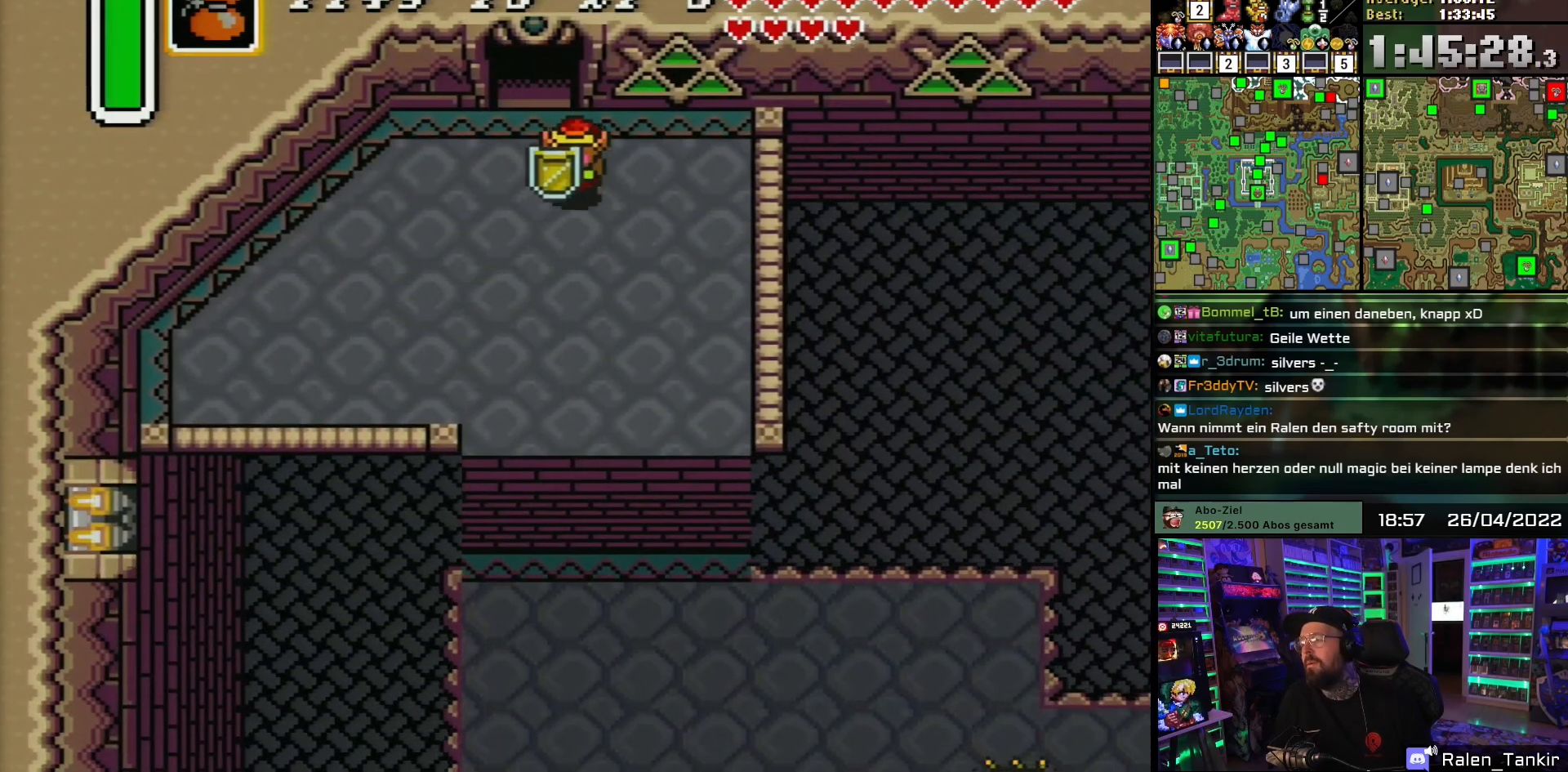
{"buttons": ["DPAD_DOWN"], "events": [[333, "DPAD_RIGHT", "up"]]}
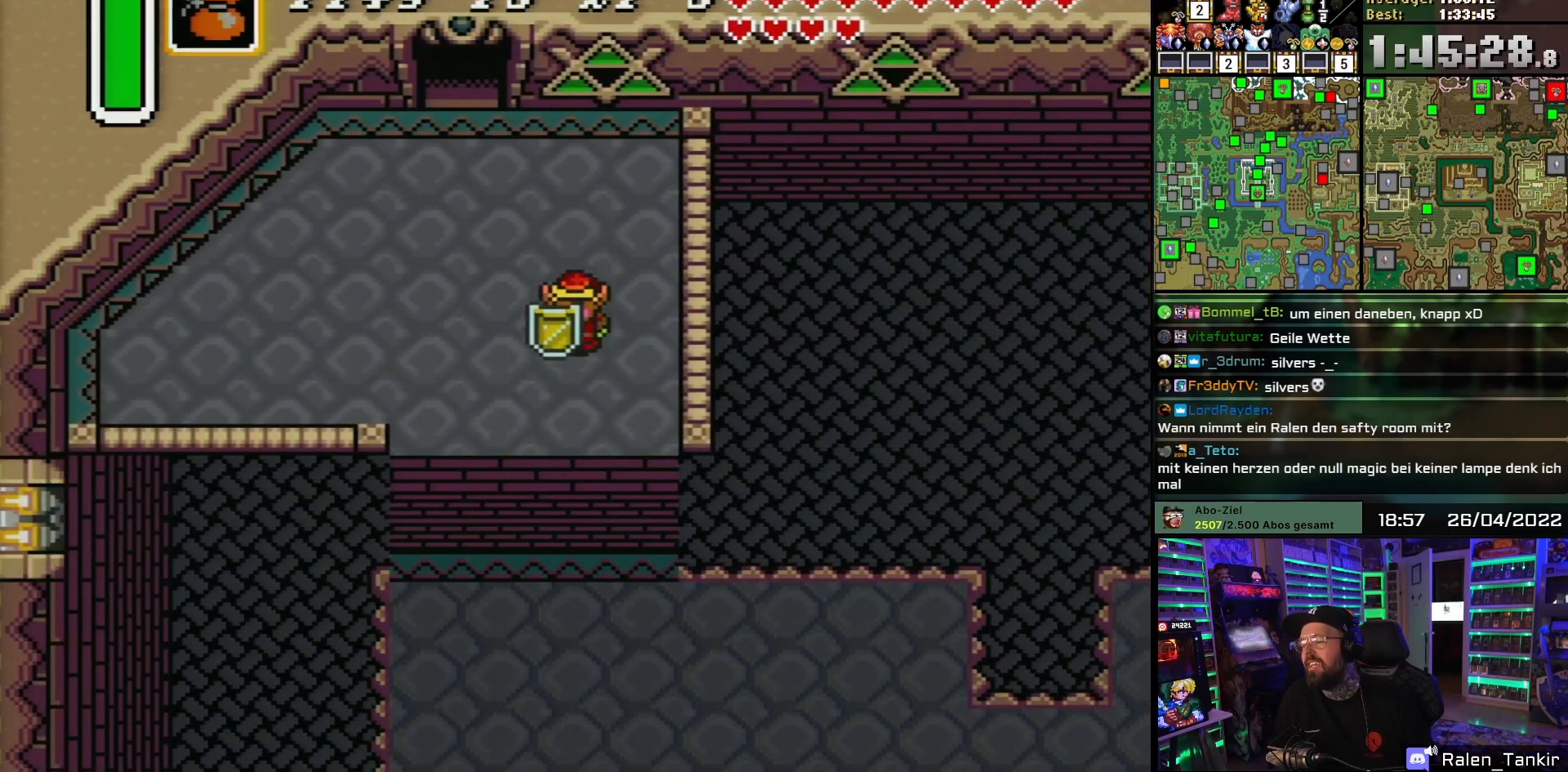
{"buttons": ["DPAD_DOWN"], "events": []}